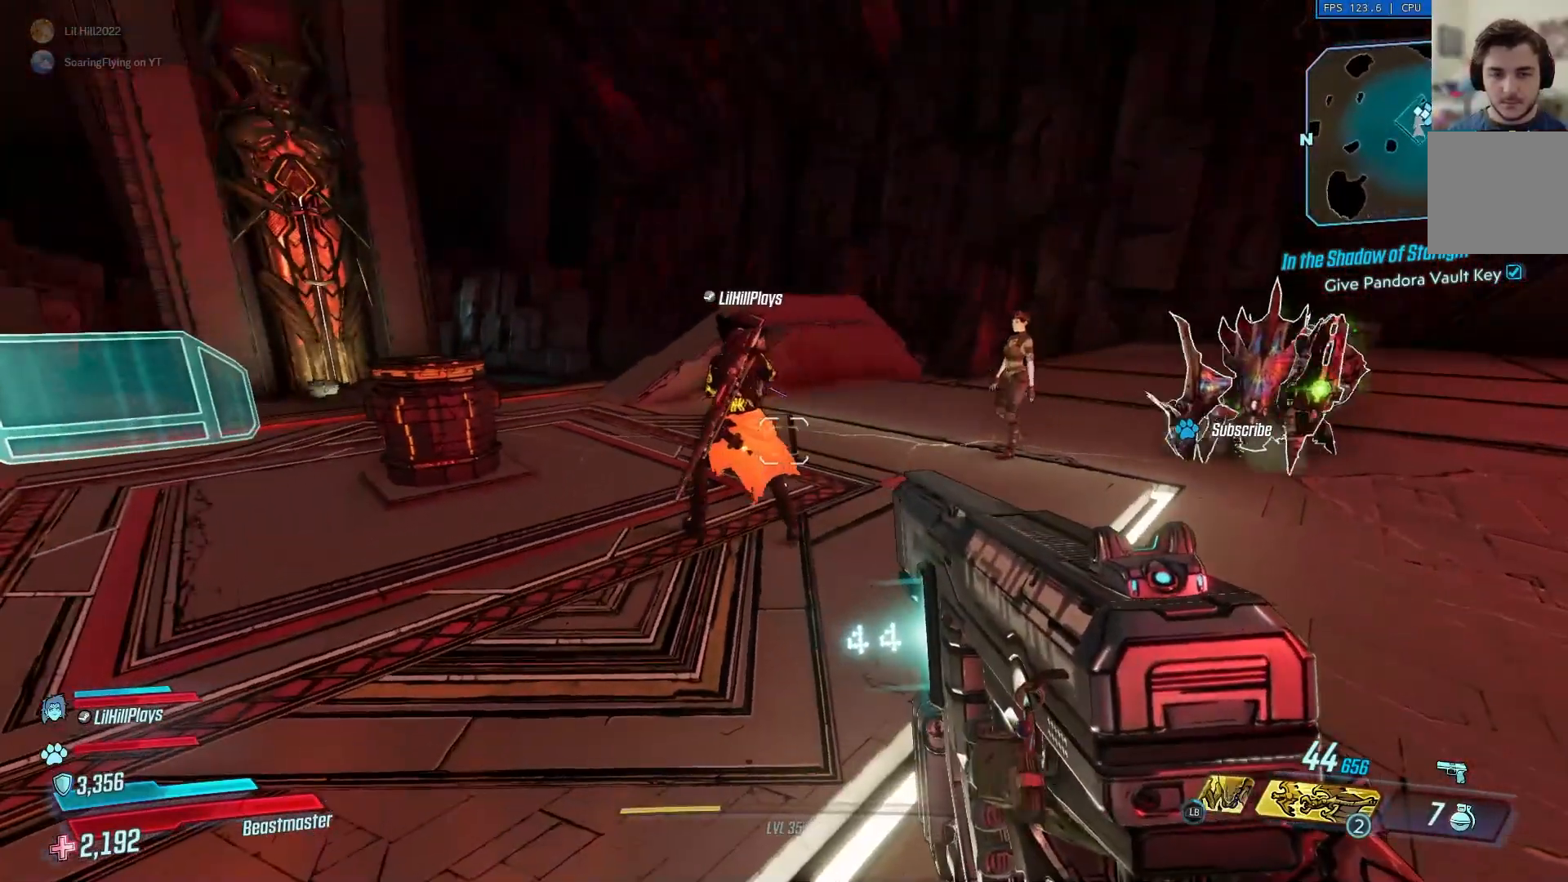
Gameplay with a controller (Xbox layout); each line is a JSON object with the inputs held at the frame after it. "events" lists button and stick changes between this image and that frame as [ms after this image, input, new state], when the widget could be followed in between.
{"buttons": [], "left_stick": "center", "right_stick": "center", "events": []}
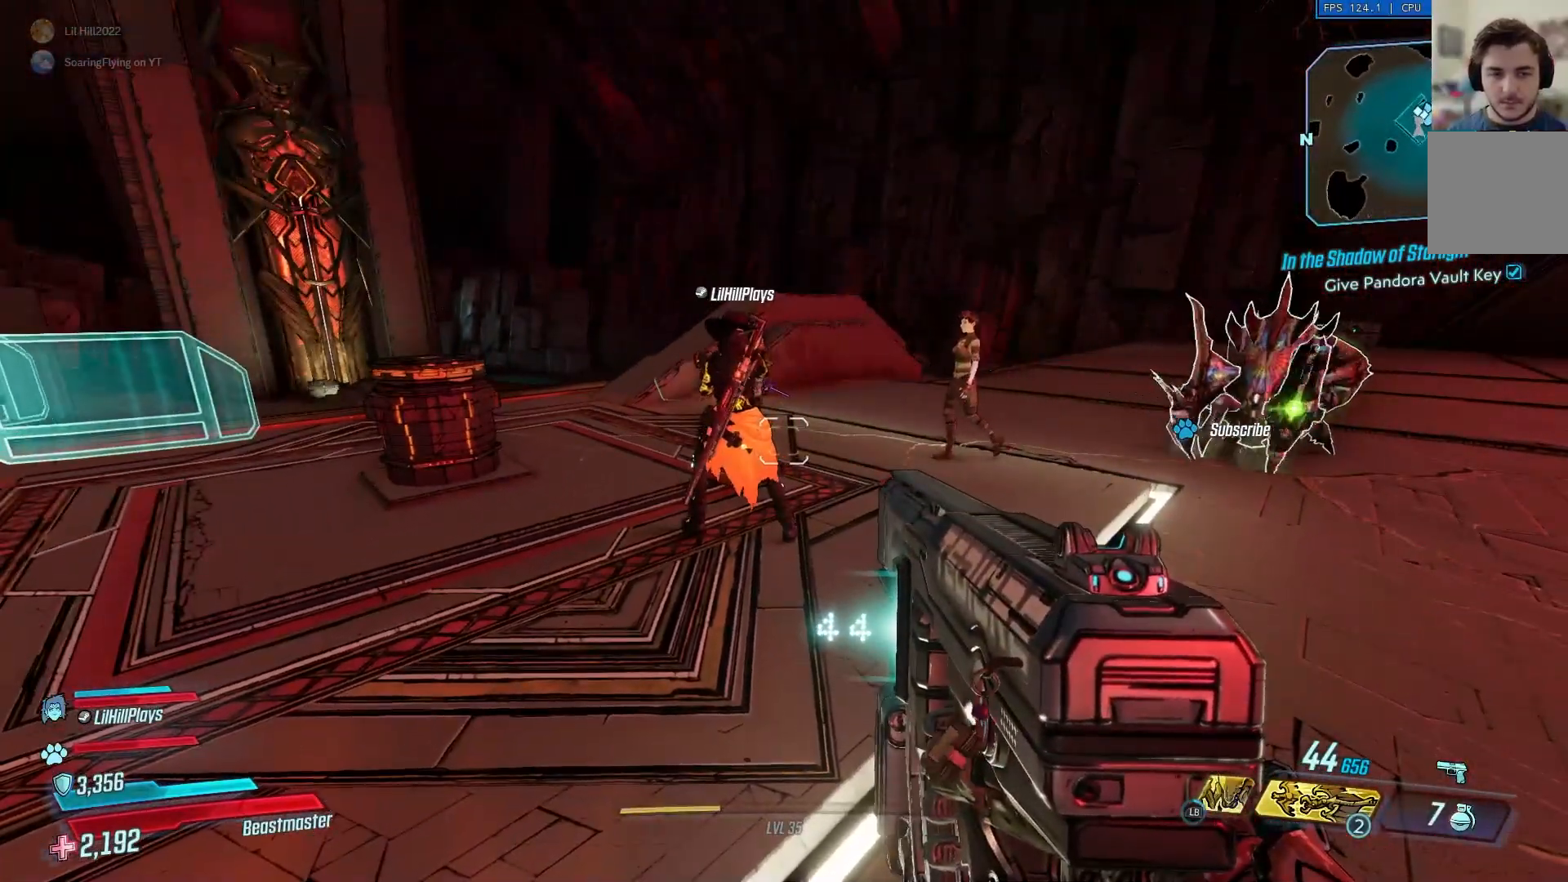
{"buttons": [], "left_stick": "center", "right_stick": "center", "events": []}
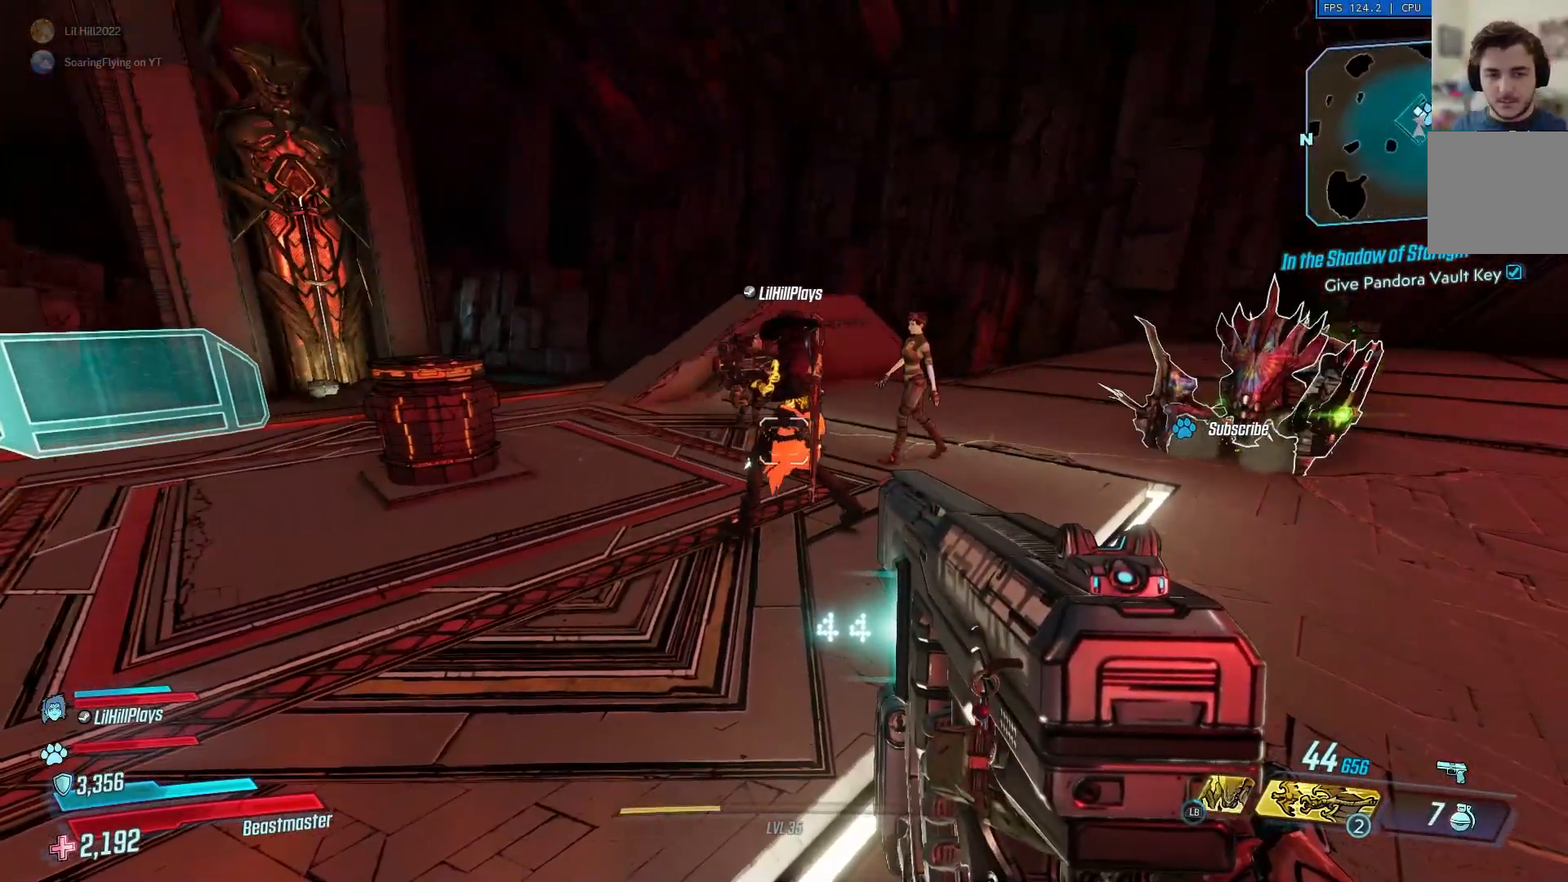
{"buttons": [], "left_stick": "center", "right_stick": "center", "events": []}
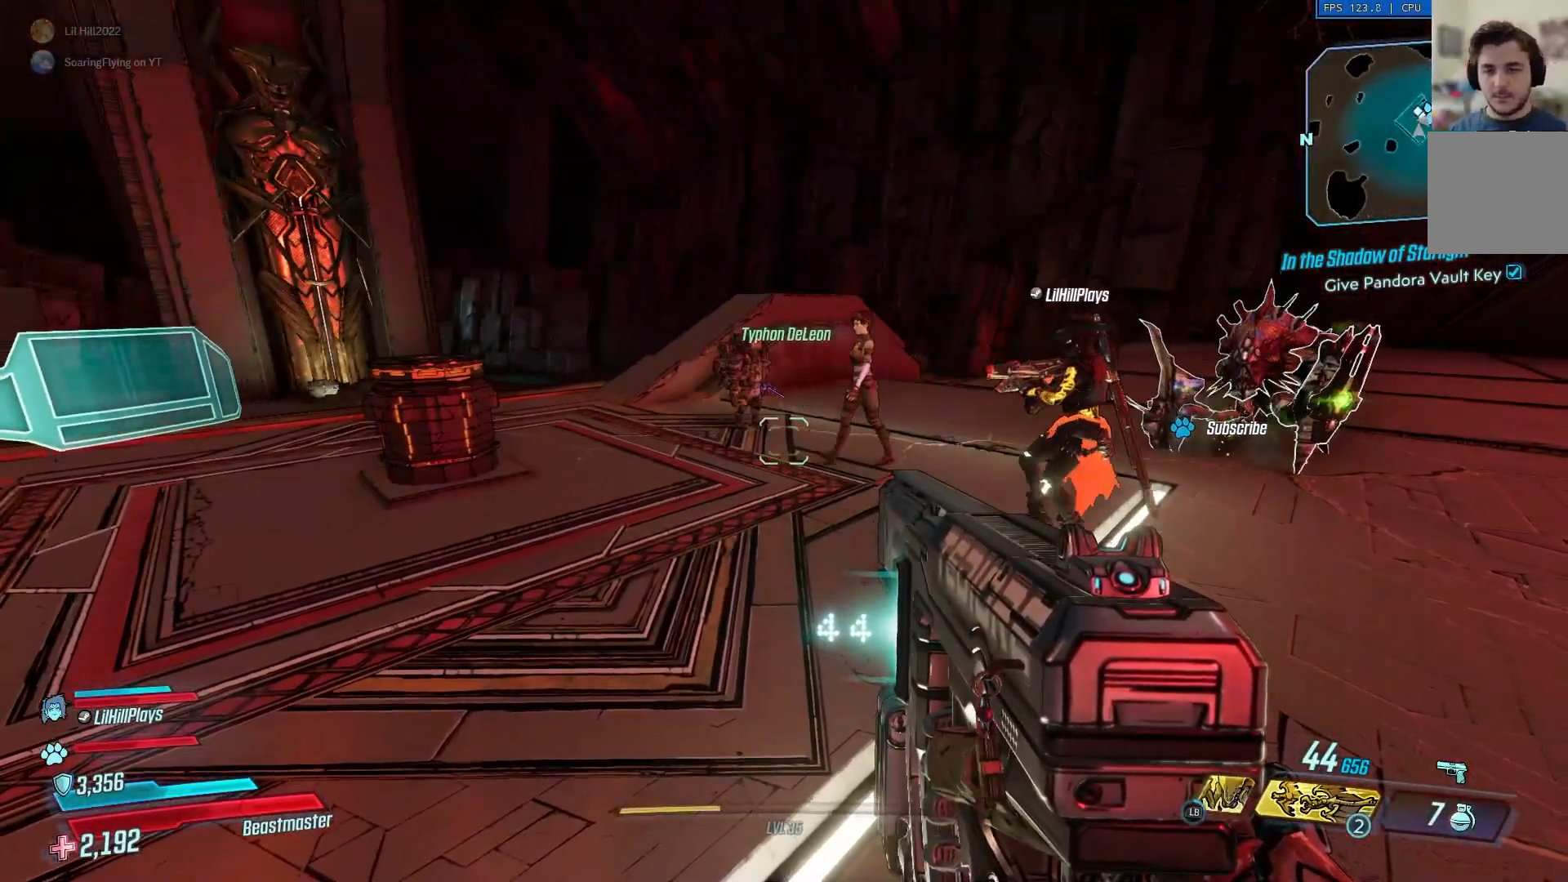
{"buttons": [], "left_stick": "center", "right_stick": "center", "events": [[167, "right_stick", "up-left"], [384, "right_stick", "center"]]}
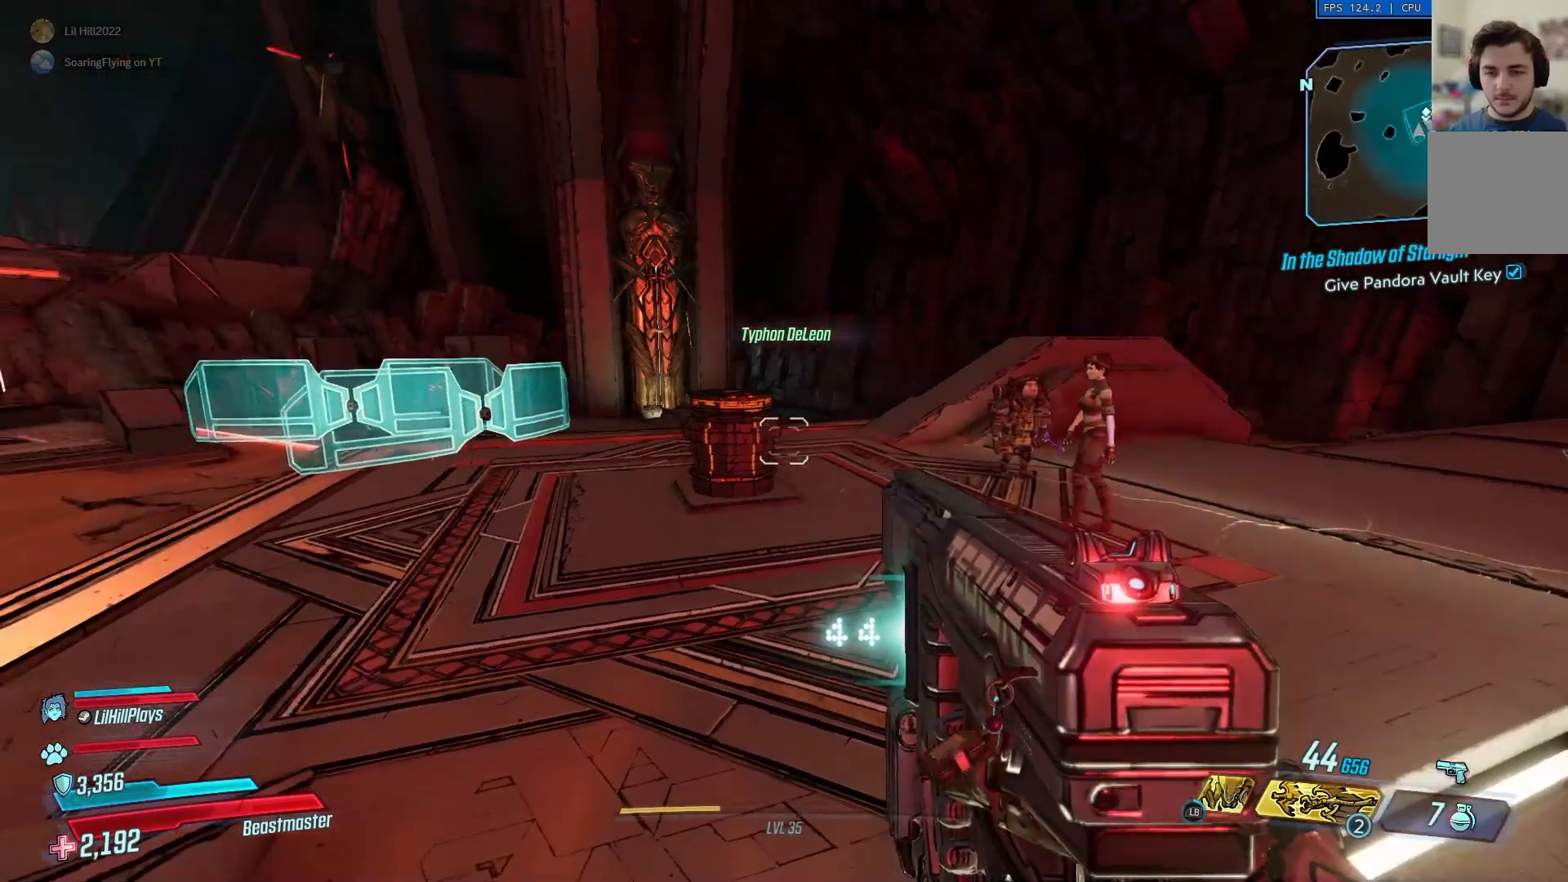
{"buttons": [], "left_stick": "center", "right_stick": "center", "events": [[134, "right_stick", "left"], [200, "right_stick", "center"]]}
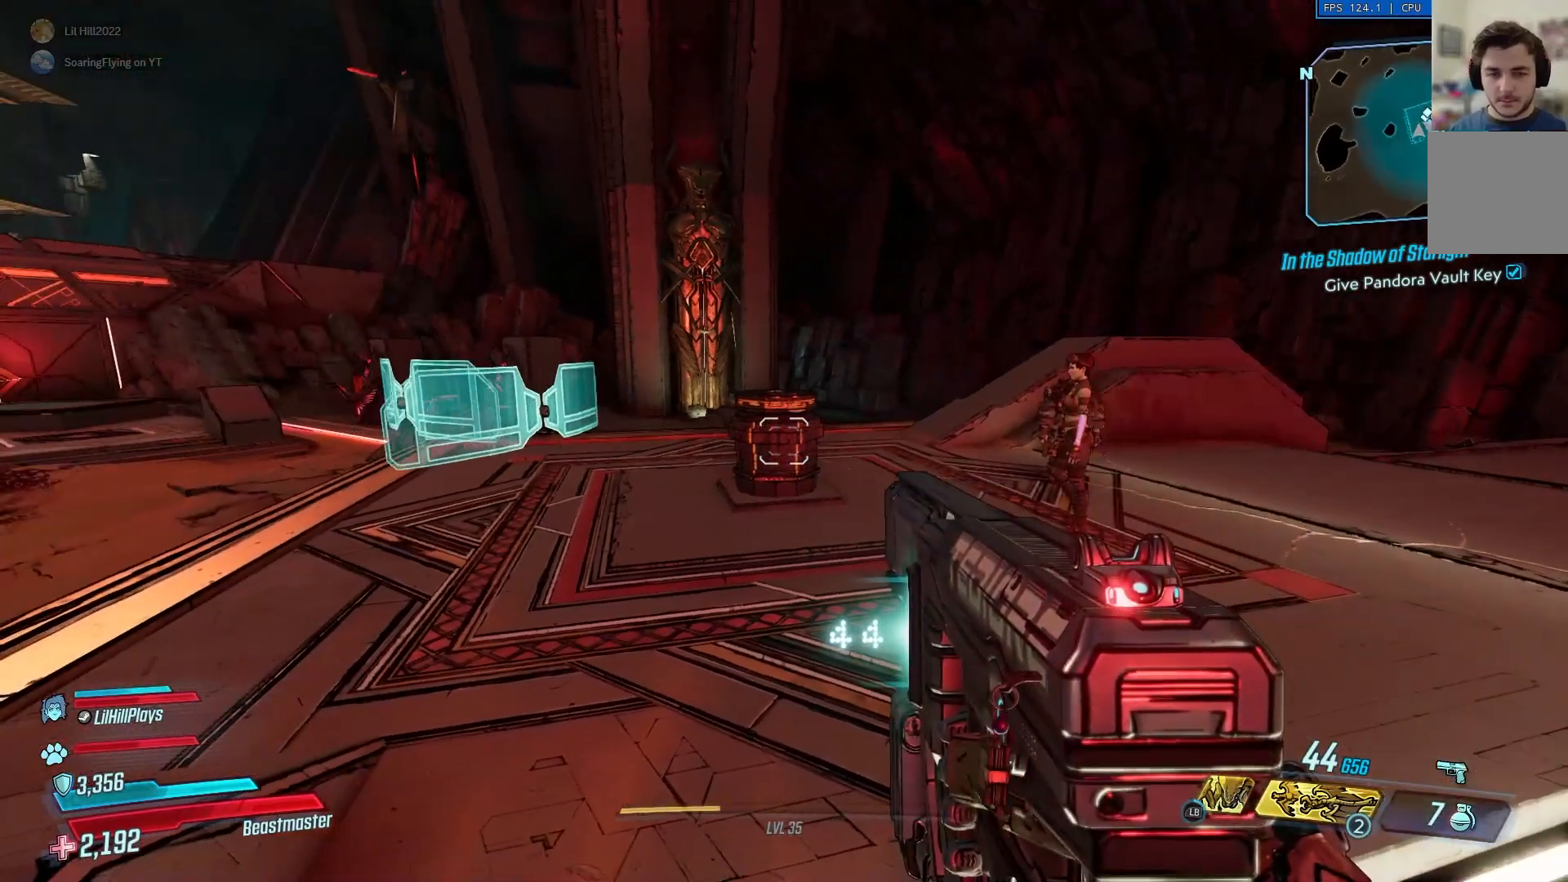
{"buttons": [], "left_stick": "center", "right_stick": "center", "events": []}
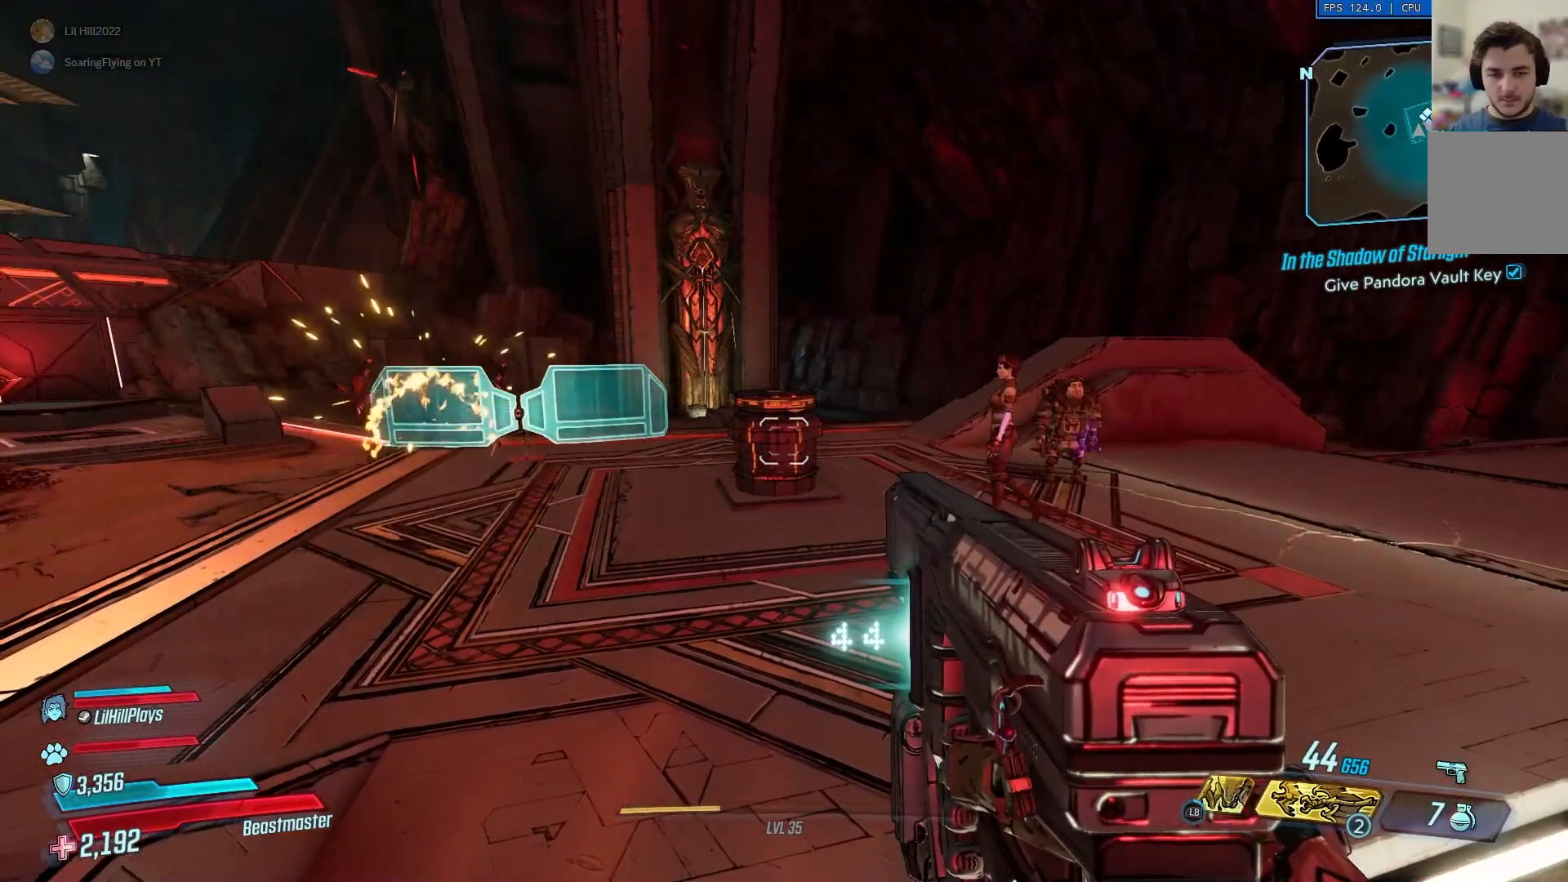
{"buttons": [], "left_stick": "center", "right_stick": "center", "events": []}
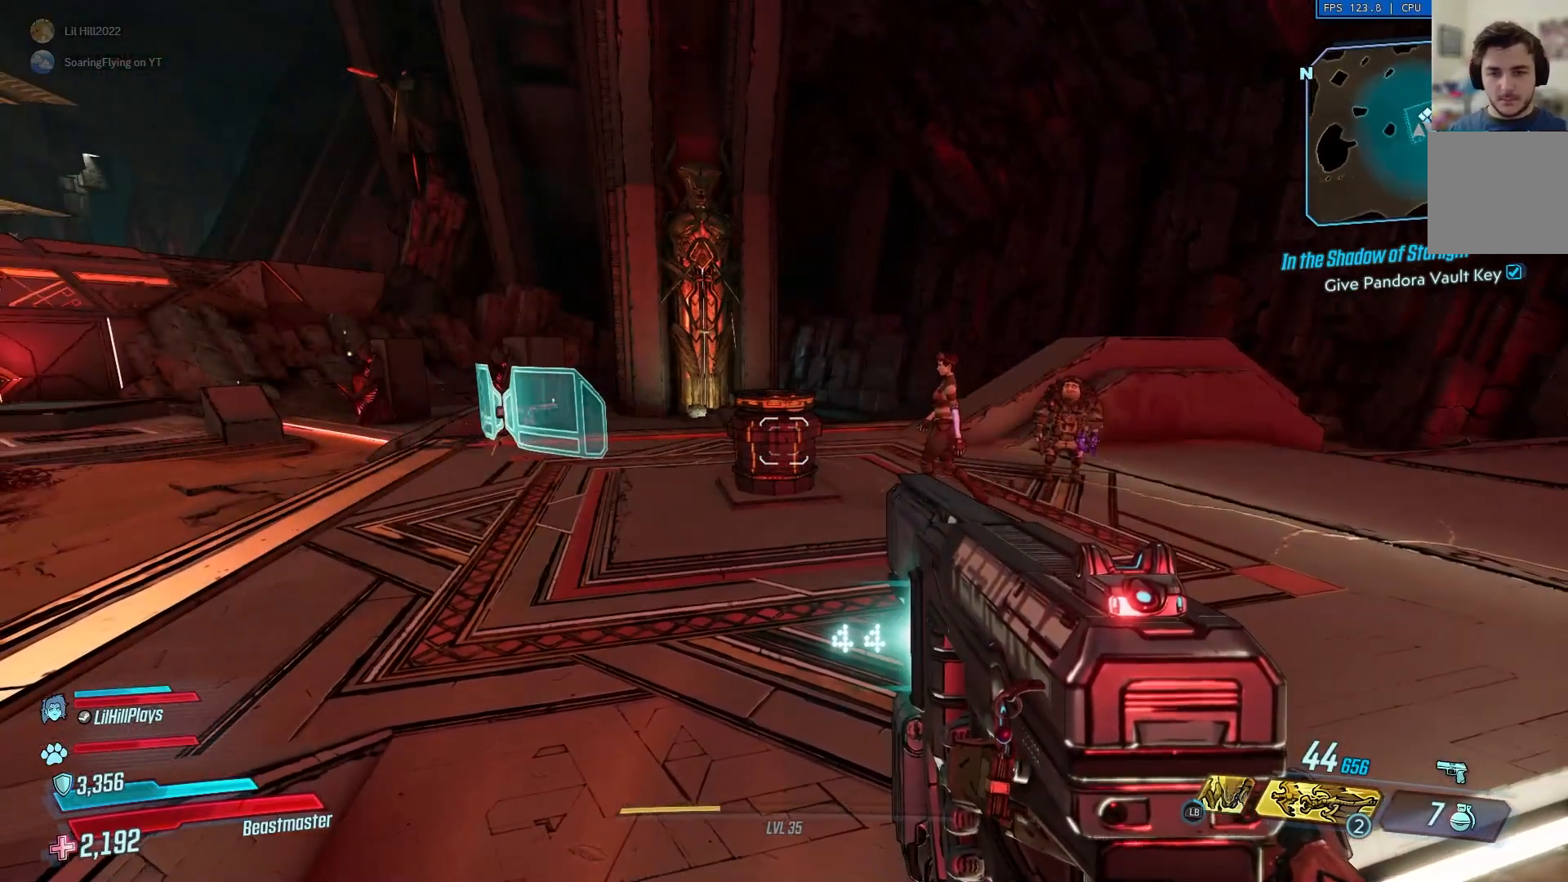
{"buttons": [], "left_stick": "center", "right_stick": "center", "events": []}
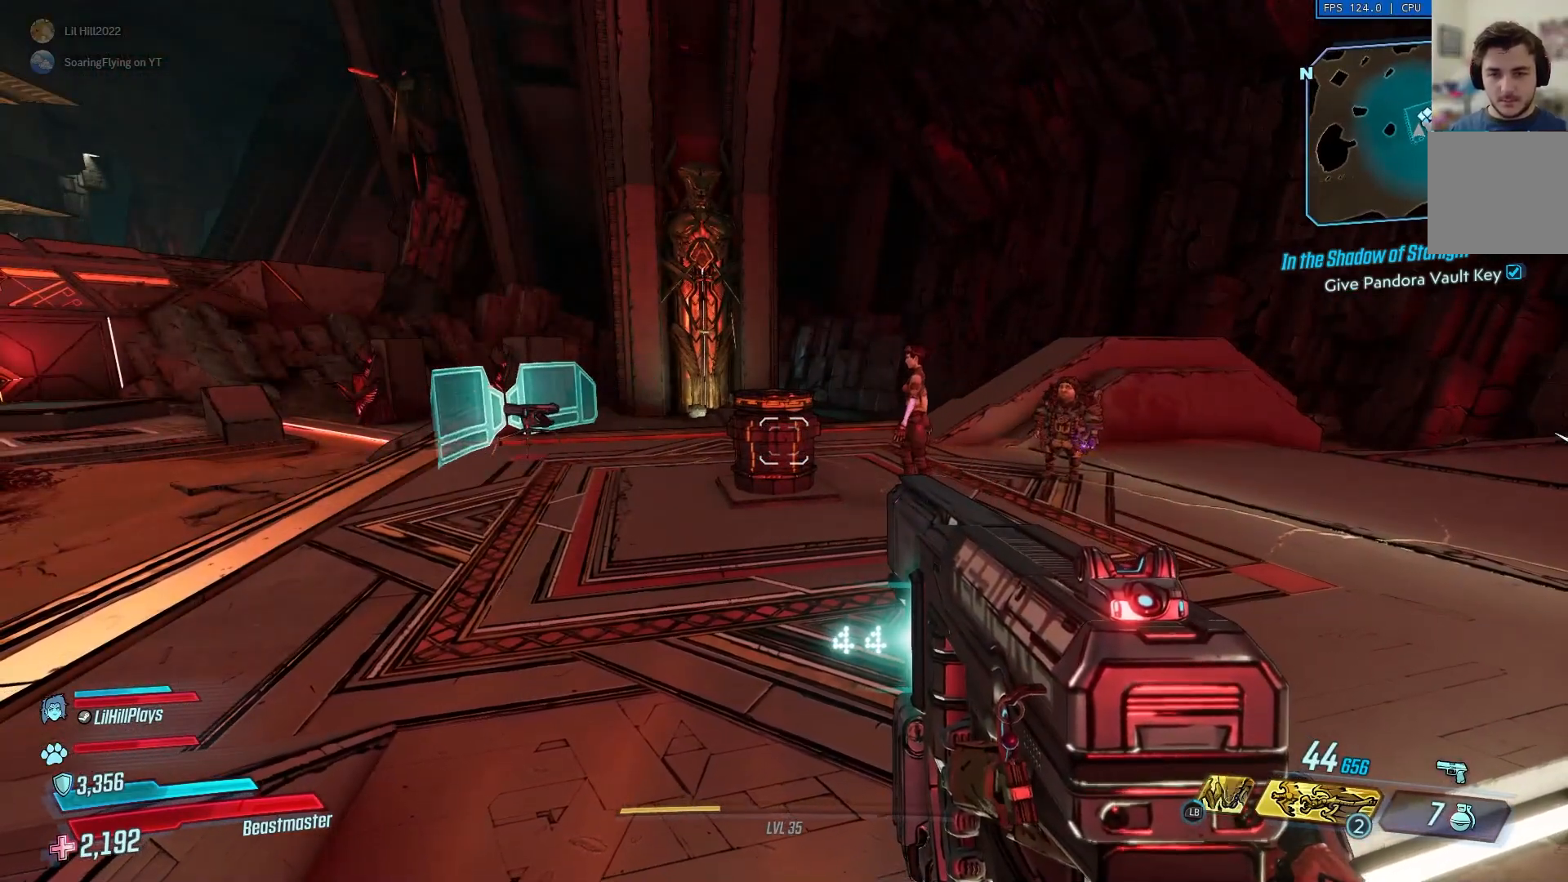
{"buttons": [], "left_stick": "center", "right_stick": "center", "events": []}
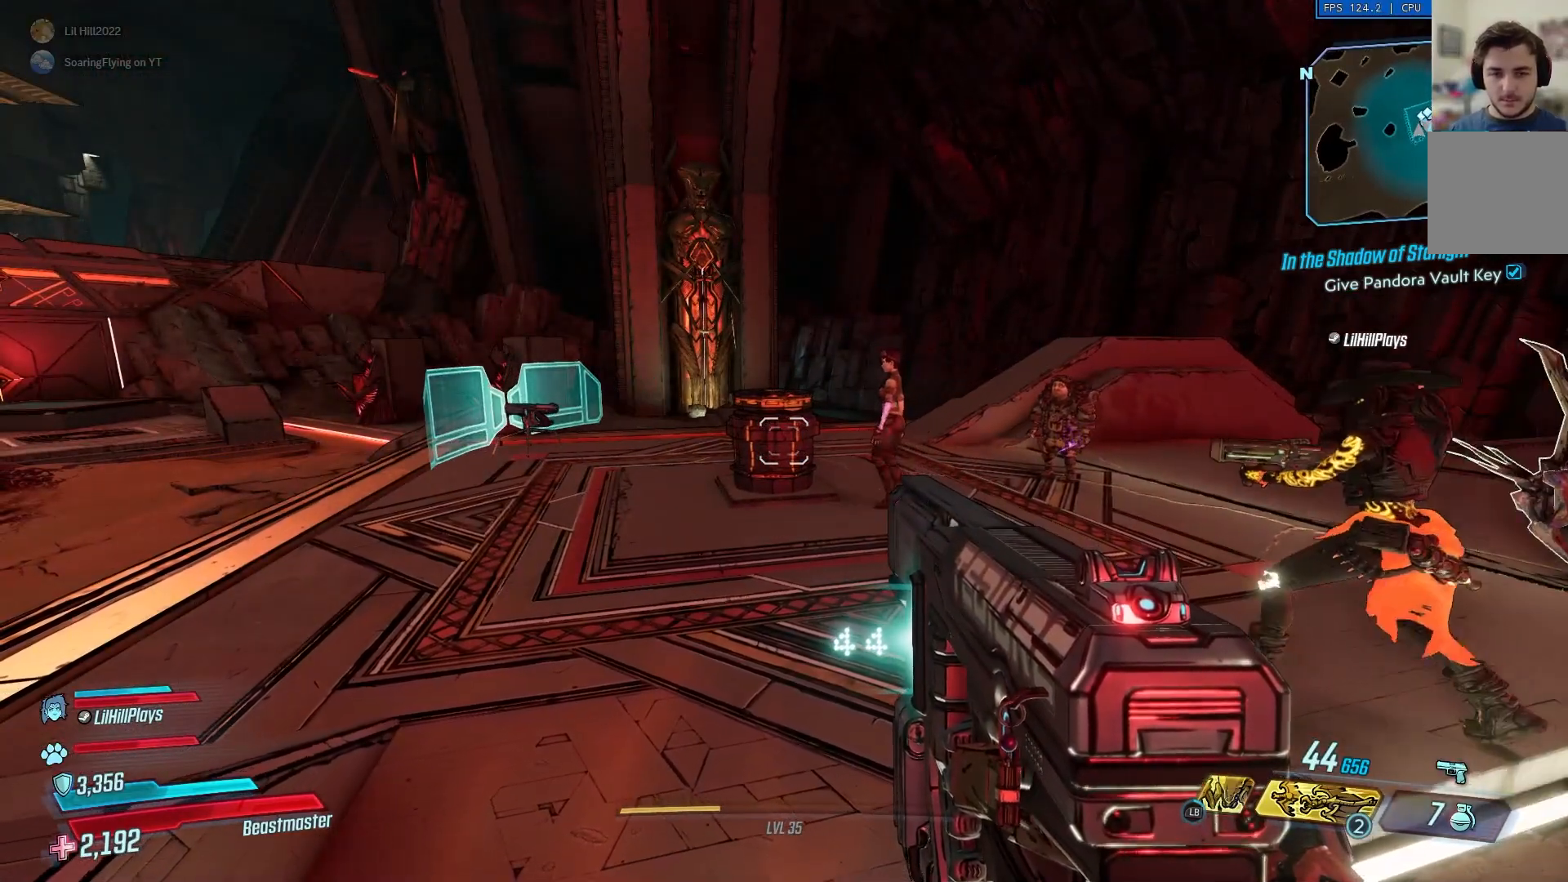
{"buttons": [], "left_stick": "center", "right_stick": "center", "events": []}
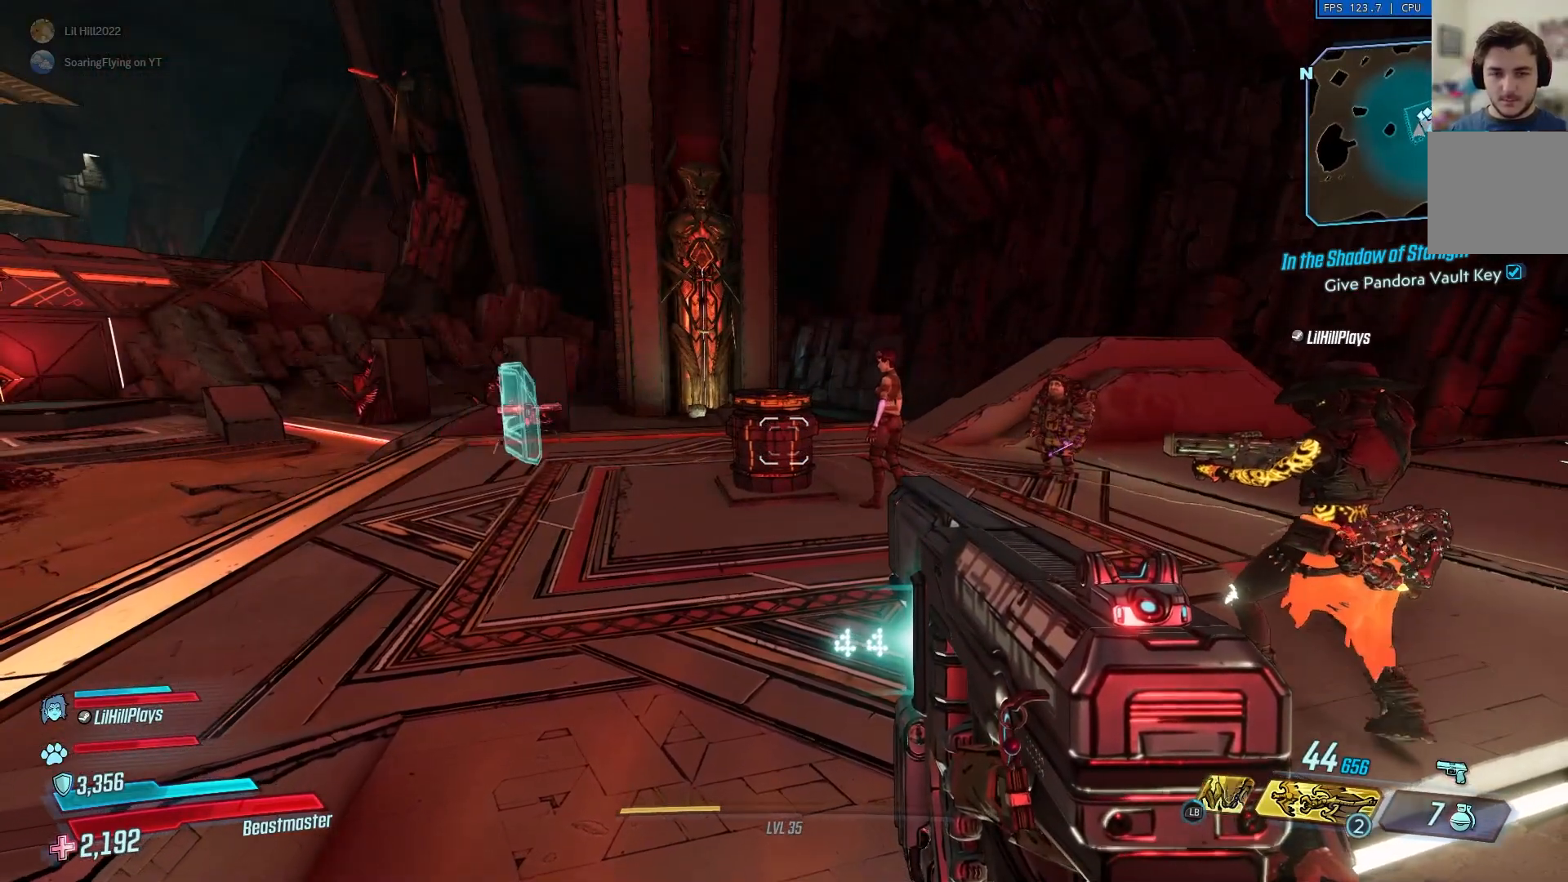
{"buttons": [], "left_stick": "center", "right_stick": "center", "events": []}
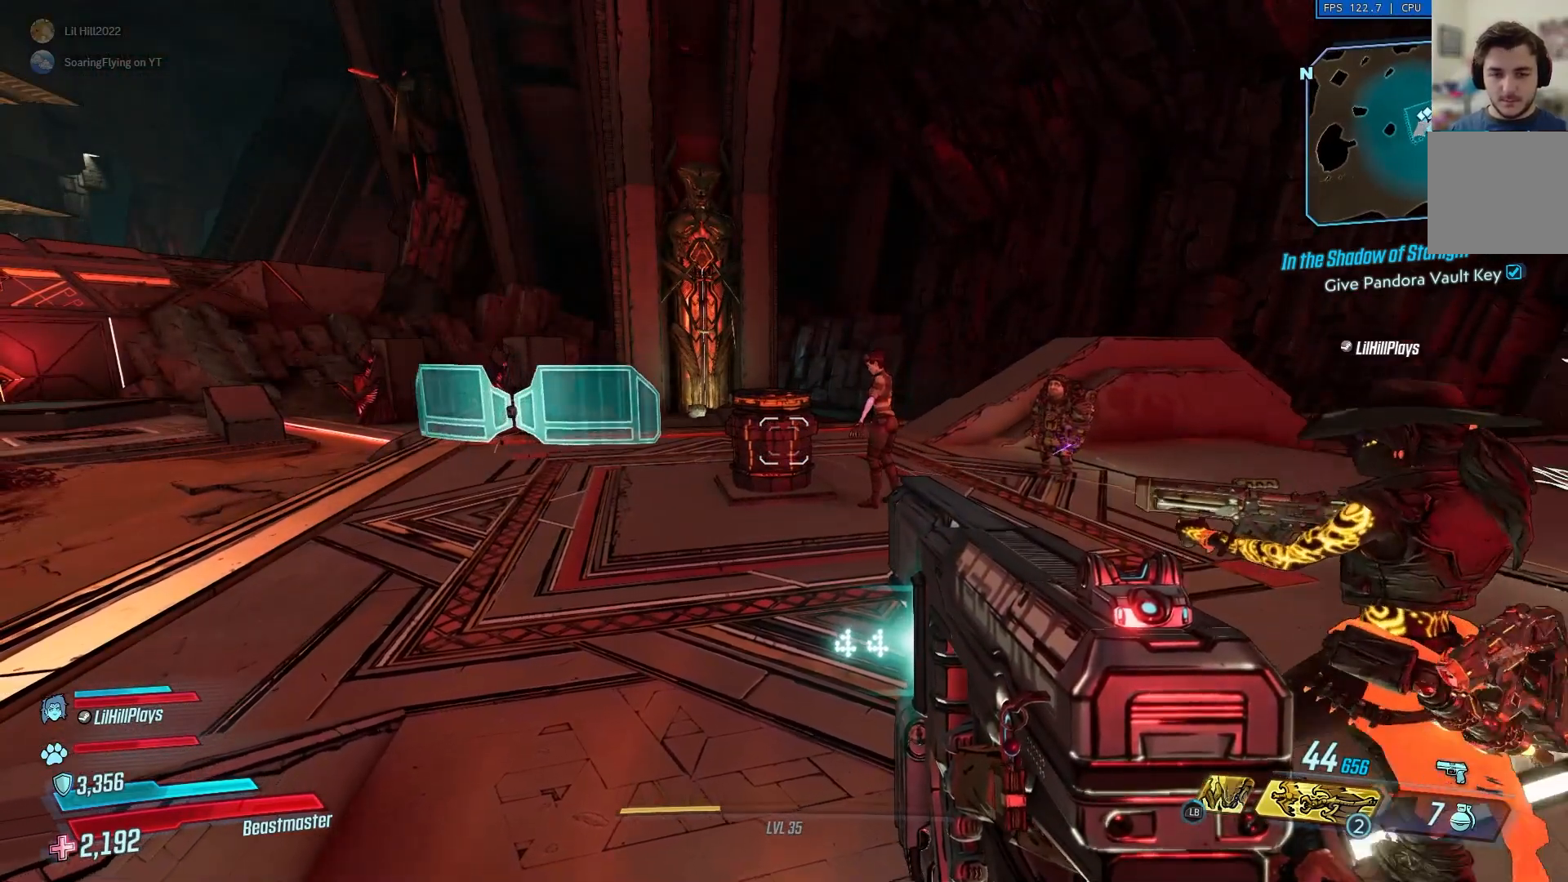
{"buttons": [], "left_stick": "center", "right_stick": "center", "events": []}
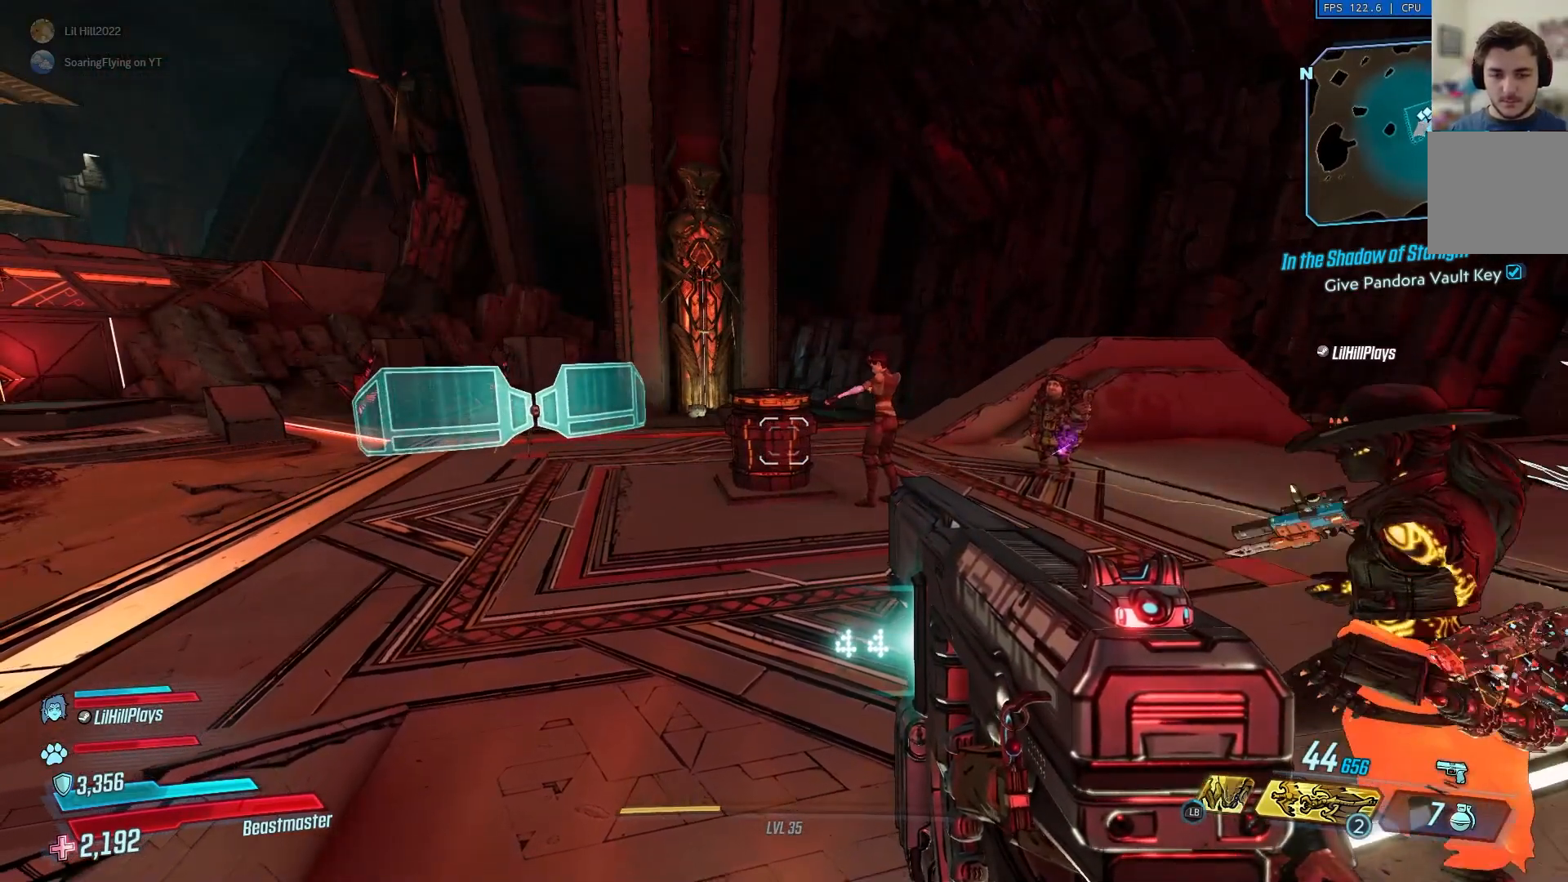
{"buttons": [], "left_stick": "center", "right_stick": "center", "events": []}
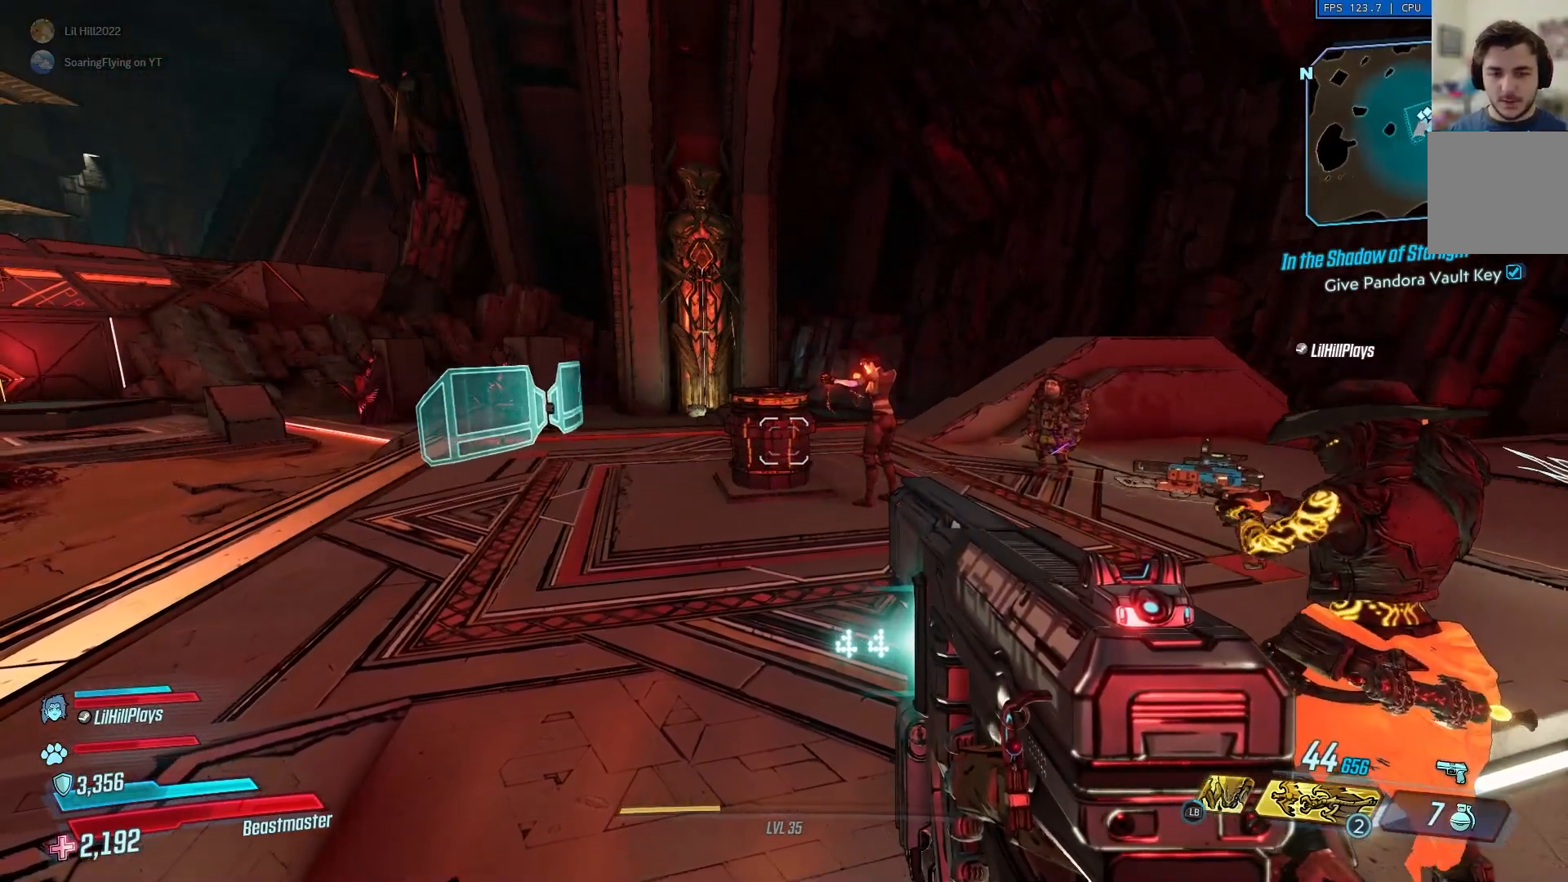
{"buttons": [], "left_stick": "center", "right_stick": "center", "events": []}
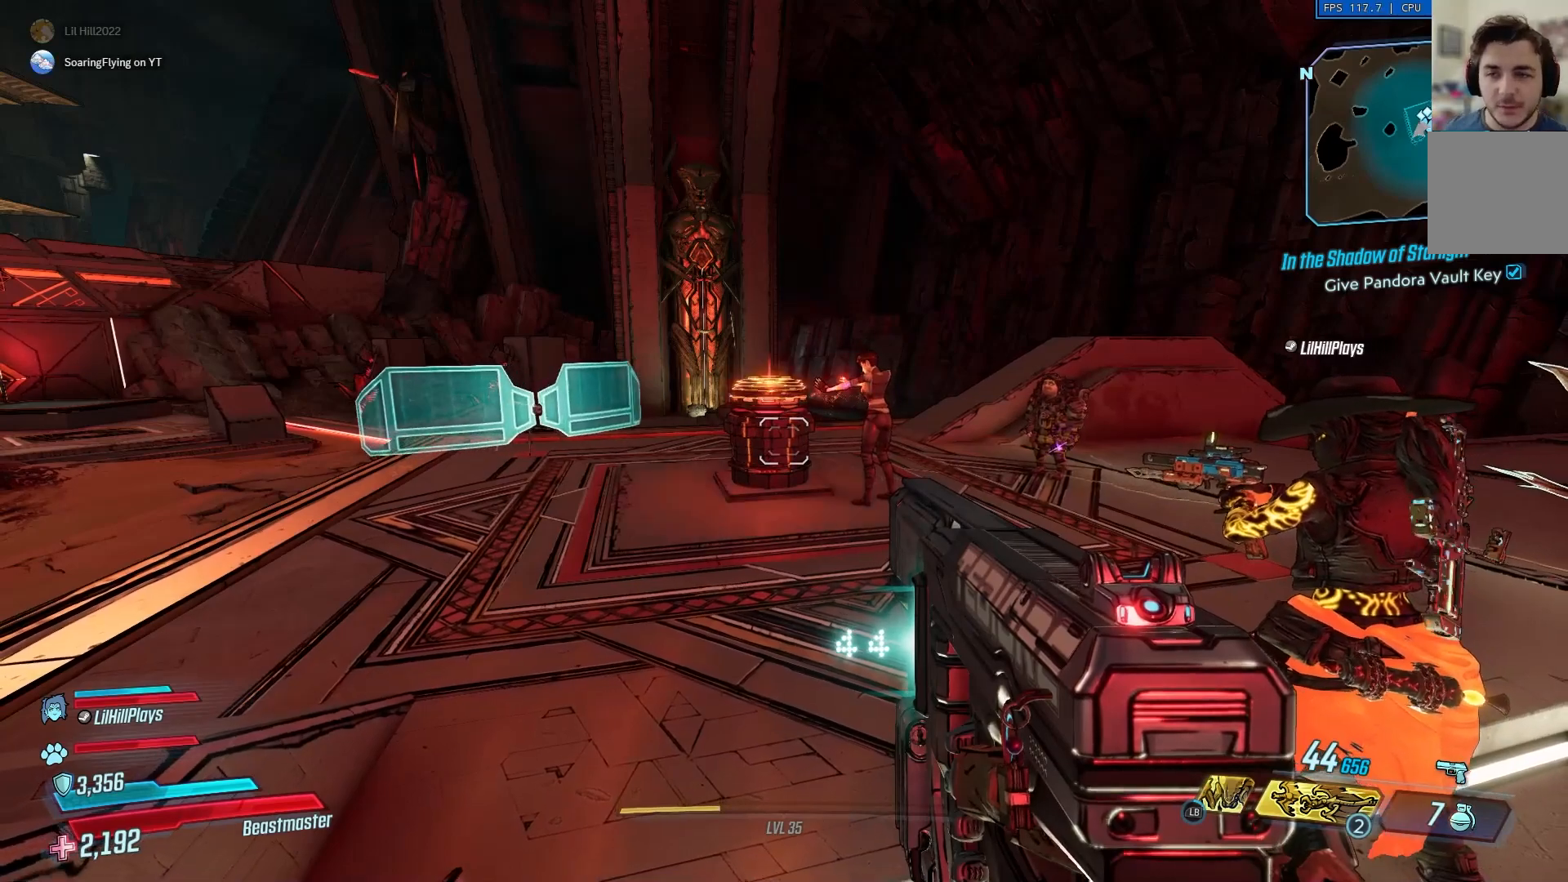
{"buttons": [], "left_stick": "center", "right_stick": "center", "events": [[234, "left_stick", "up"], [317, "left_stick", "center"]]}
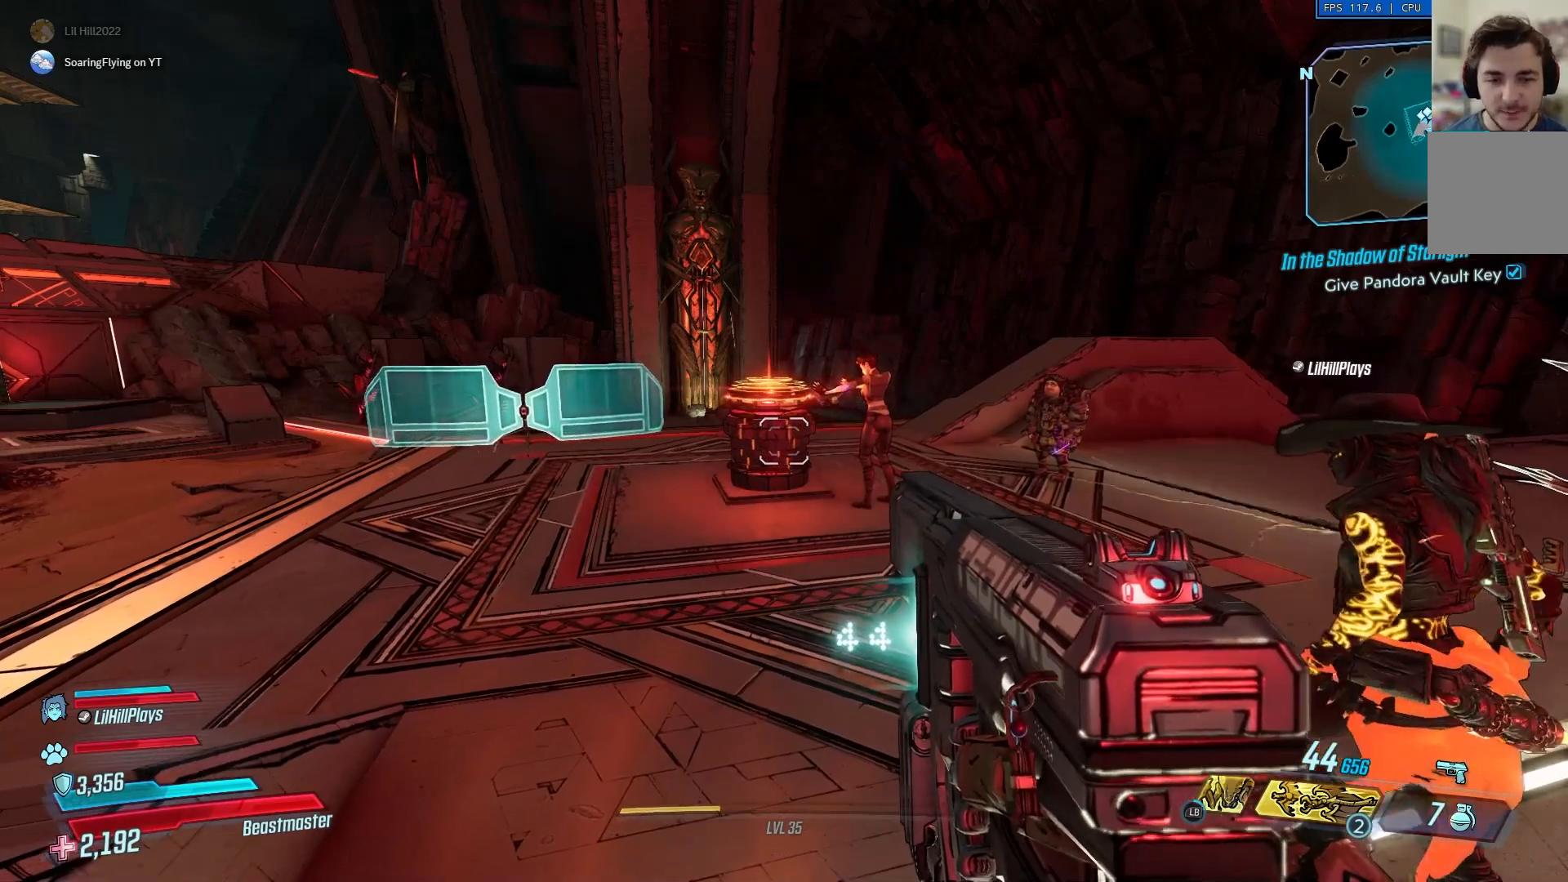
{"buttons": [], "left_stick": "center", "right_stick": "center", "events": []}
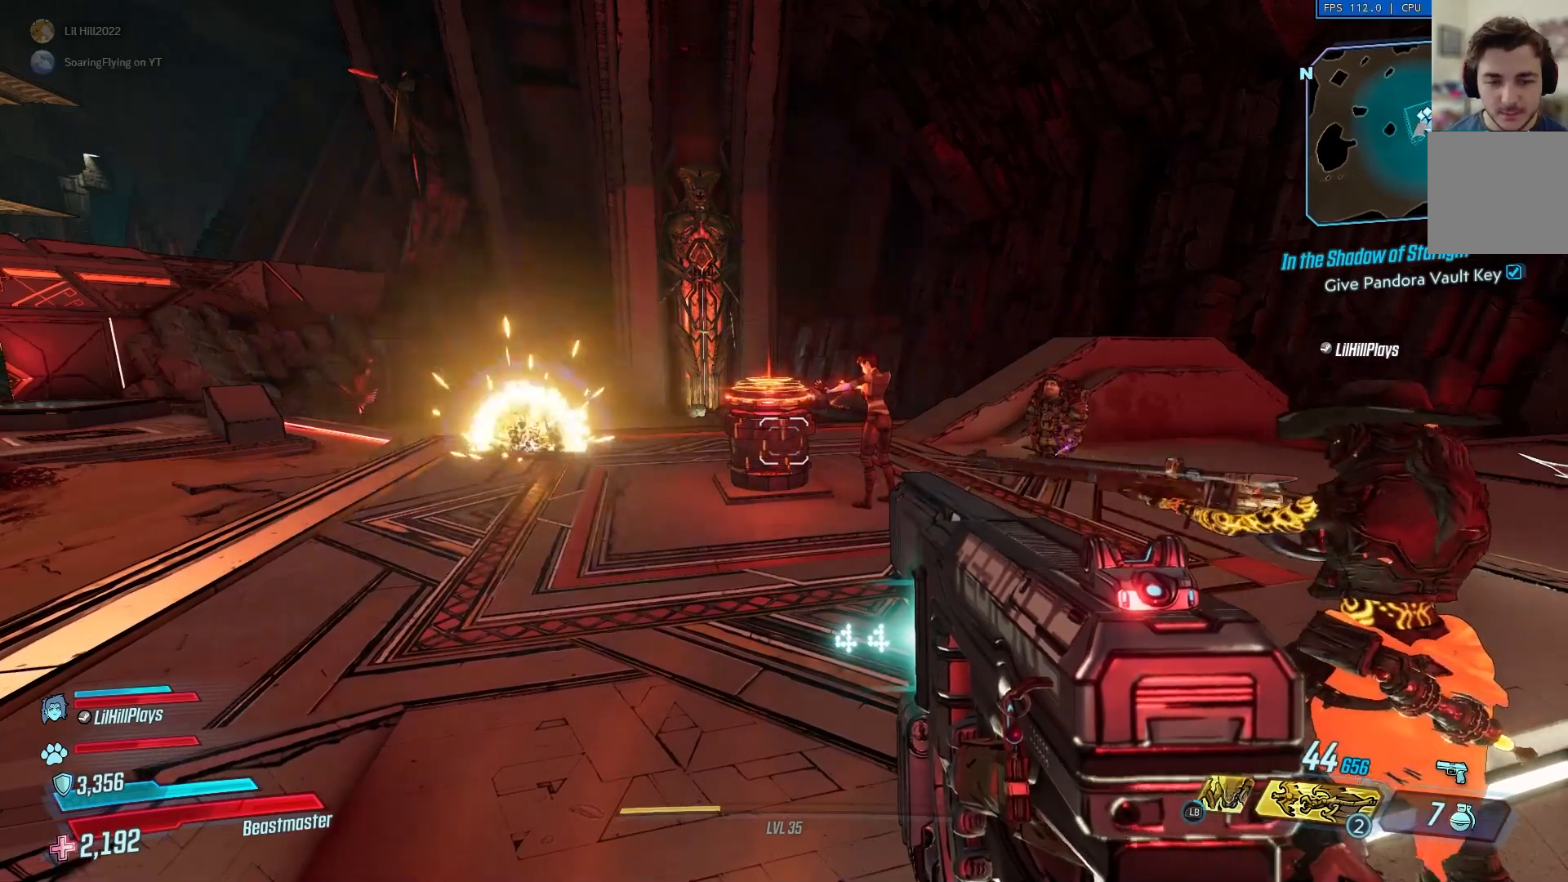
{"buttons": [], "left_stick": "center", "right_stick": "center", "events": []}
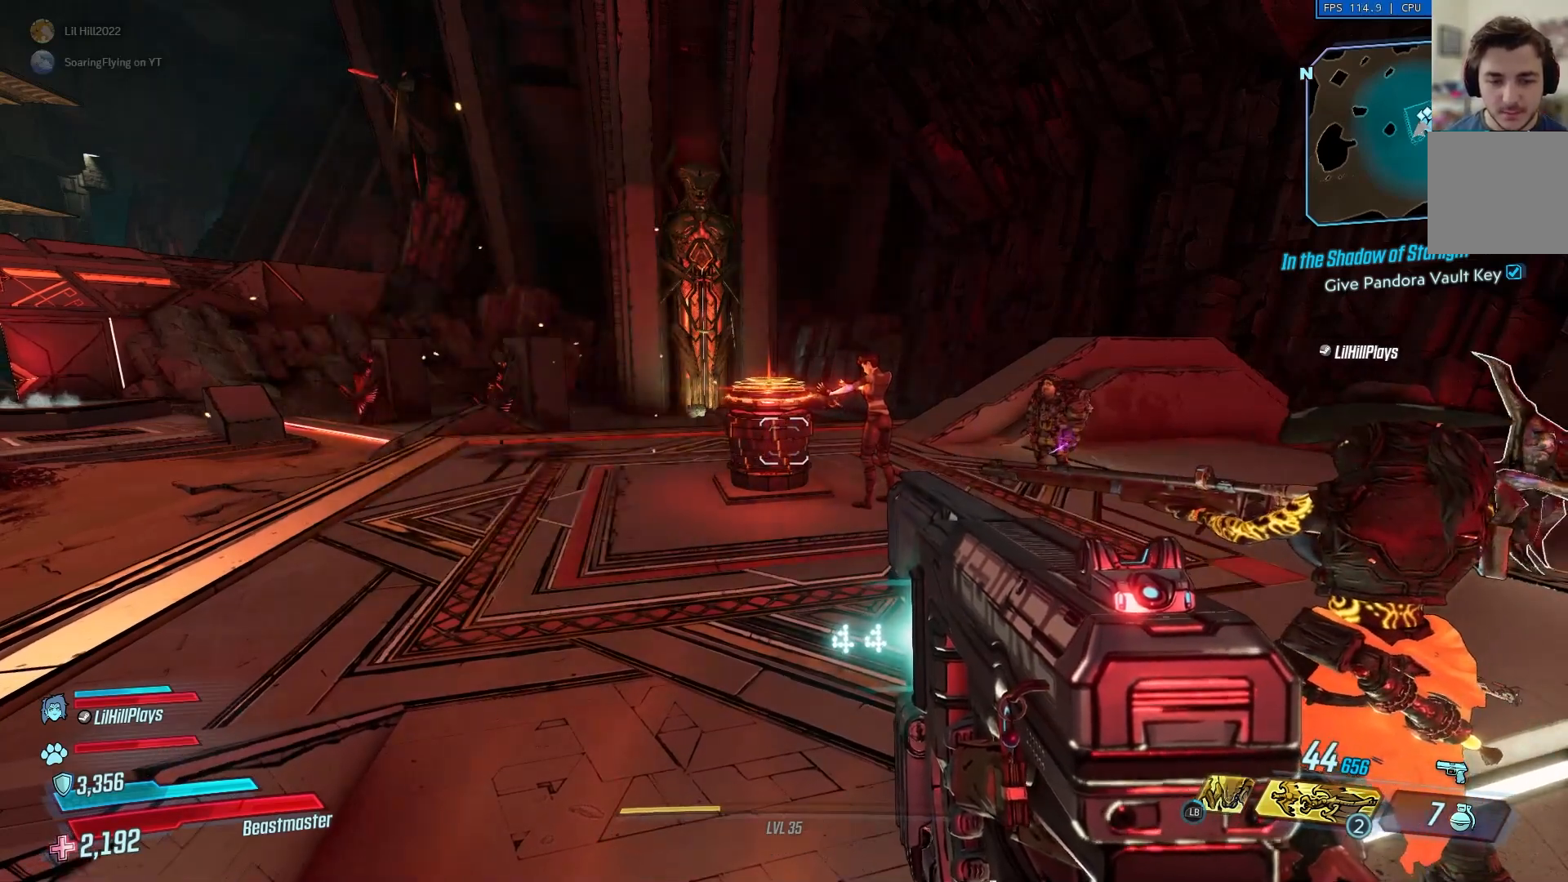
{"buttons": [], "left_stick": "center", "right_stick": "center", "events": []}
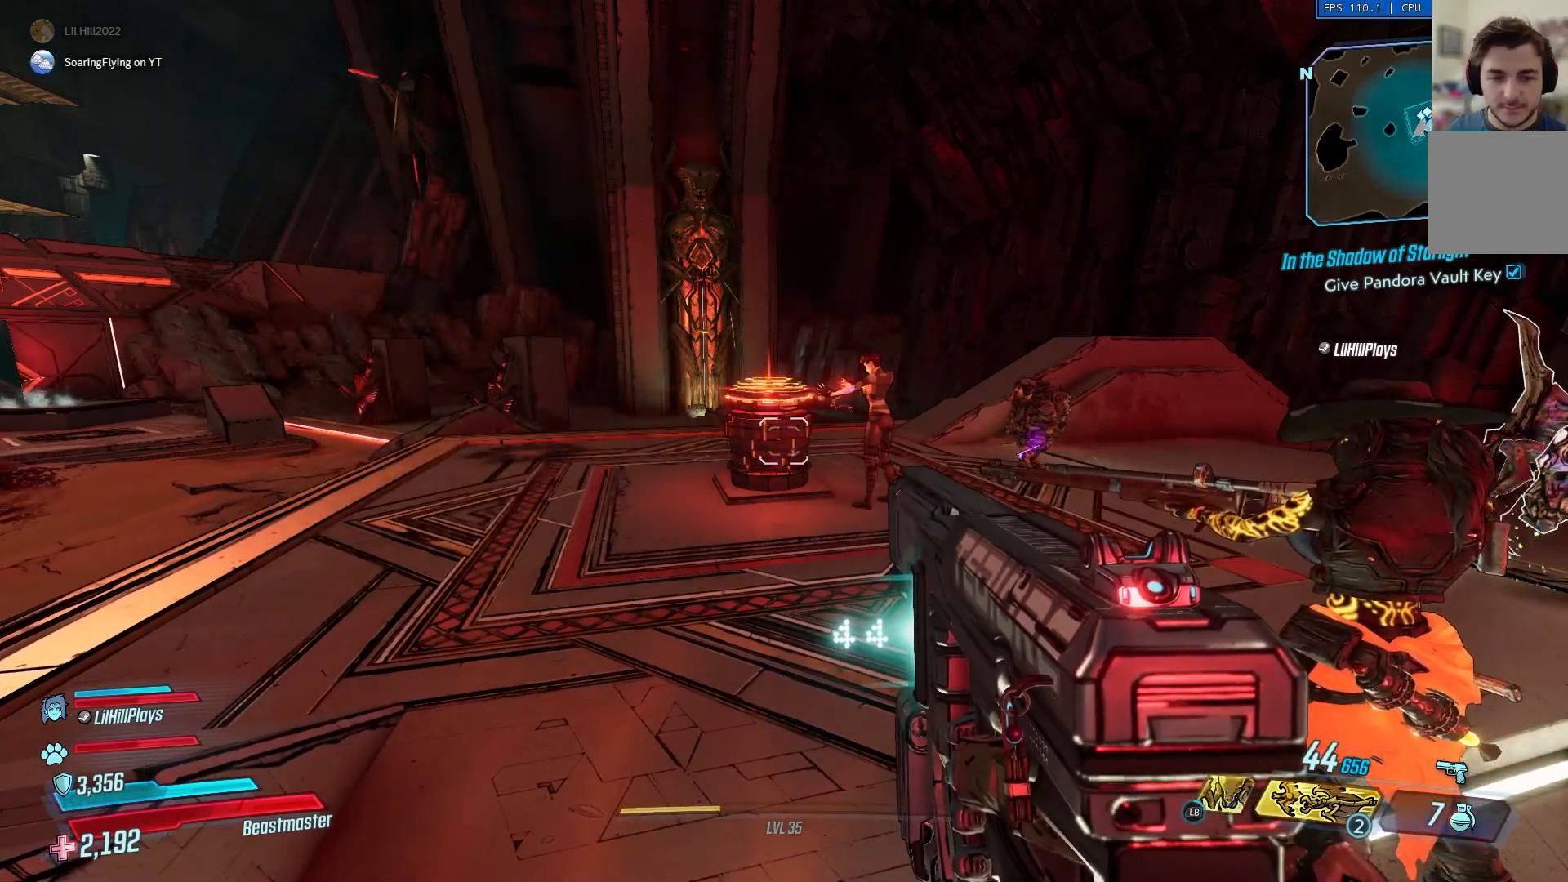
{"buttons": [], "left_stick": "center", "right_stick": "center", "events": []}
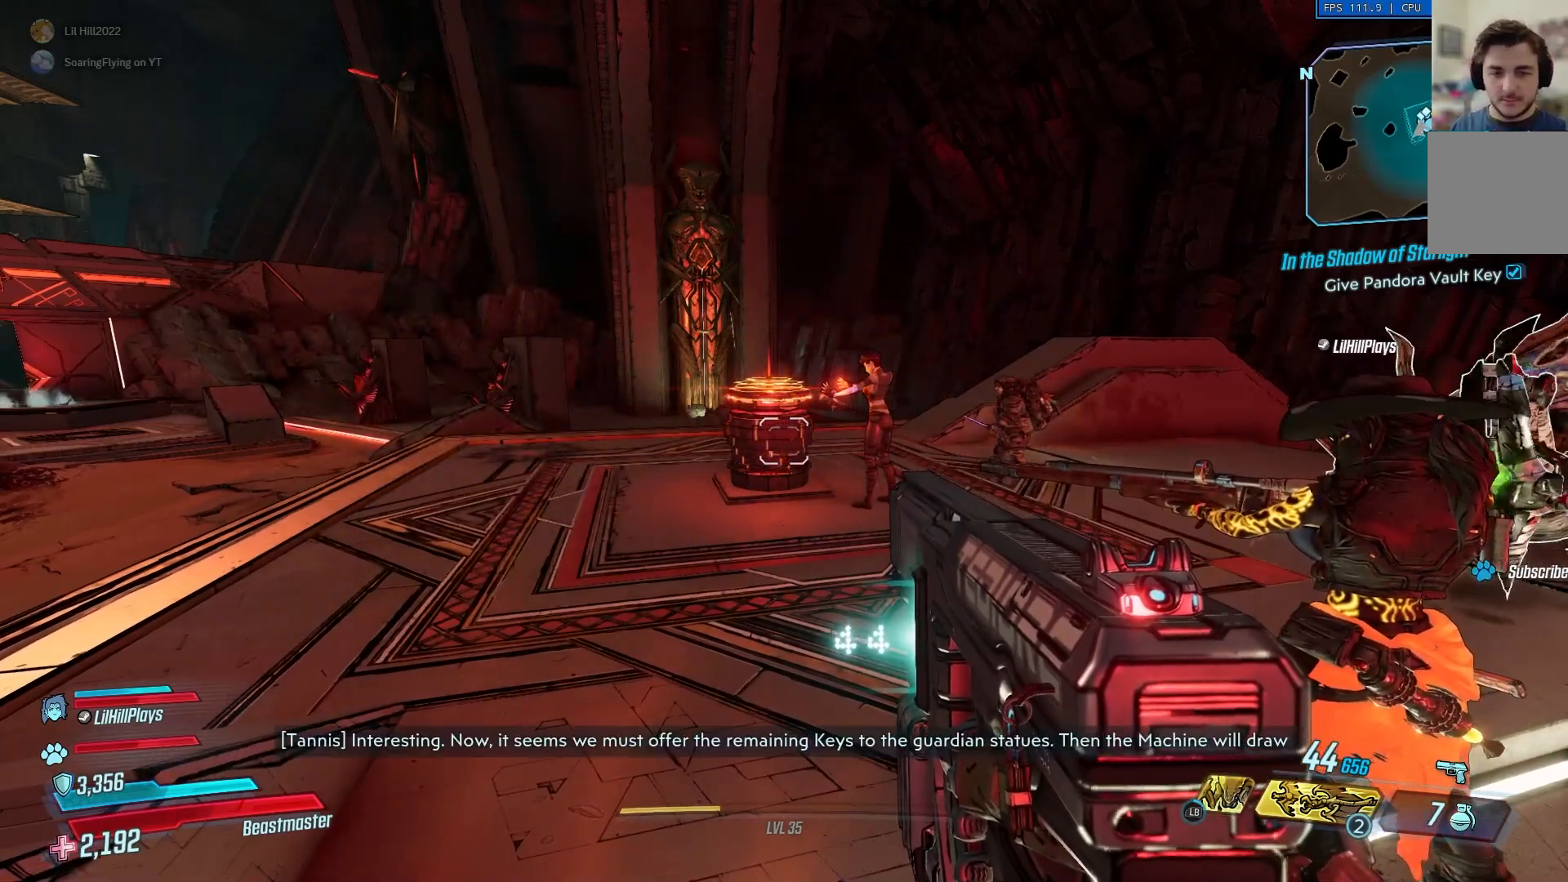
{"buttons": [], "left_stick": "center", "right_stick": "center", "events": []}
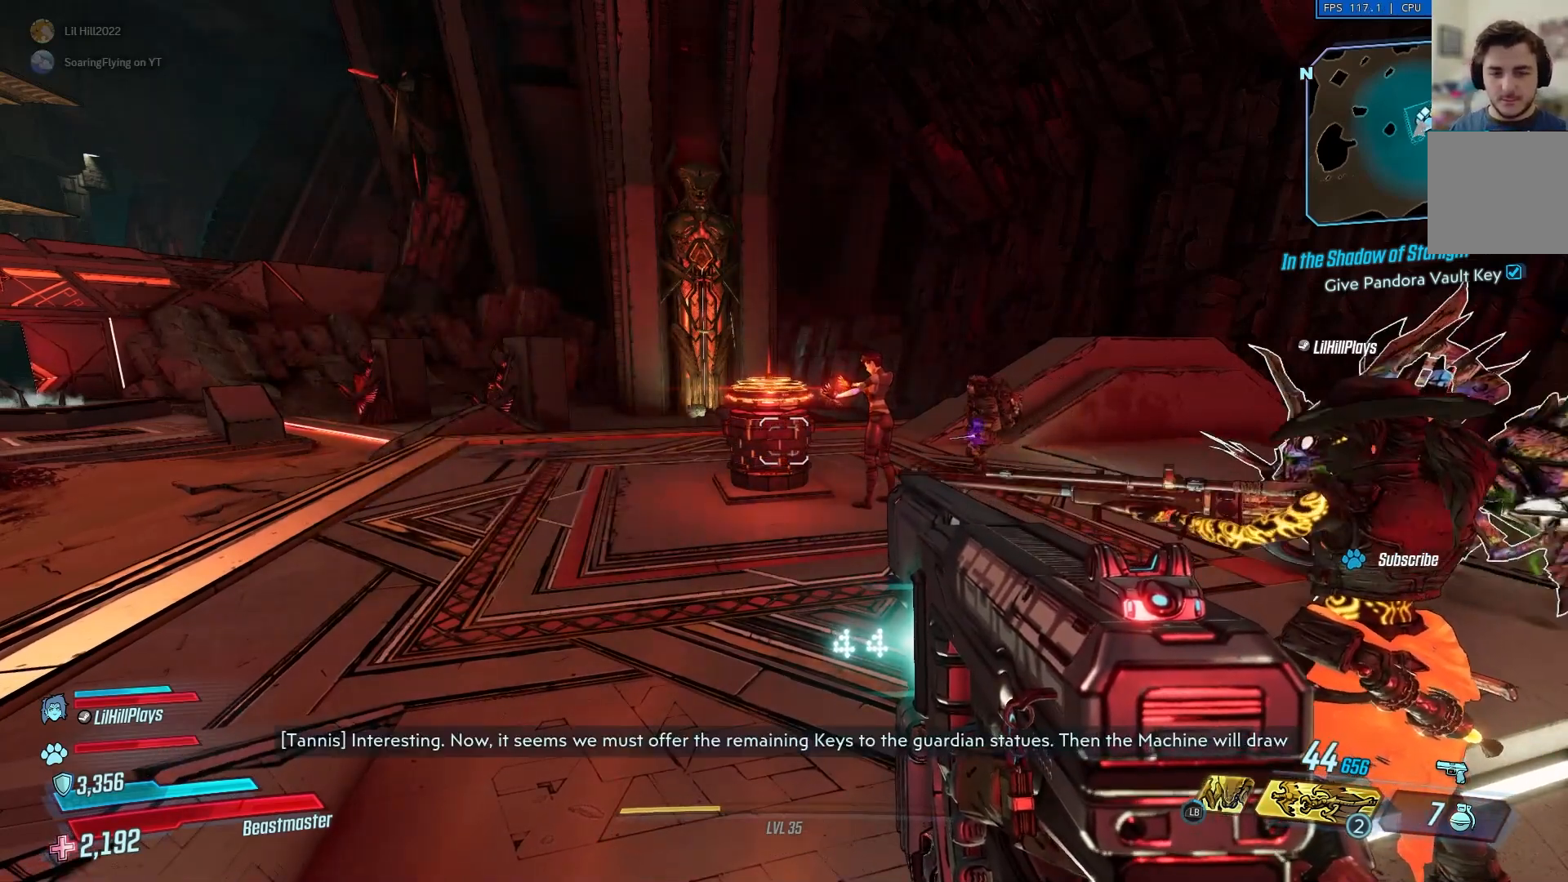
{"buttons": [], "left_stick": "center", "right_stick": "center", "events": []}
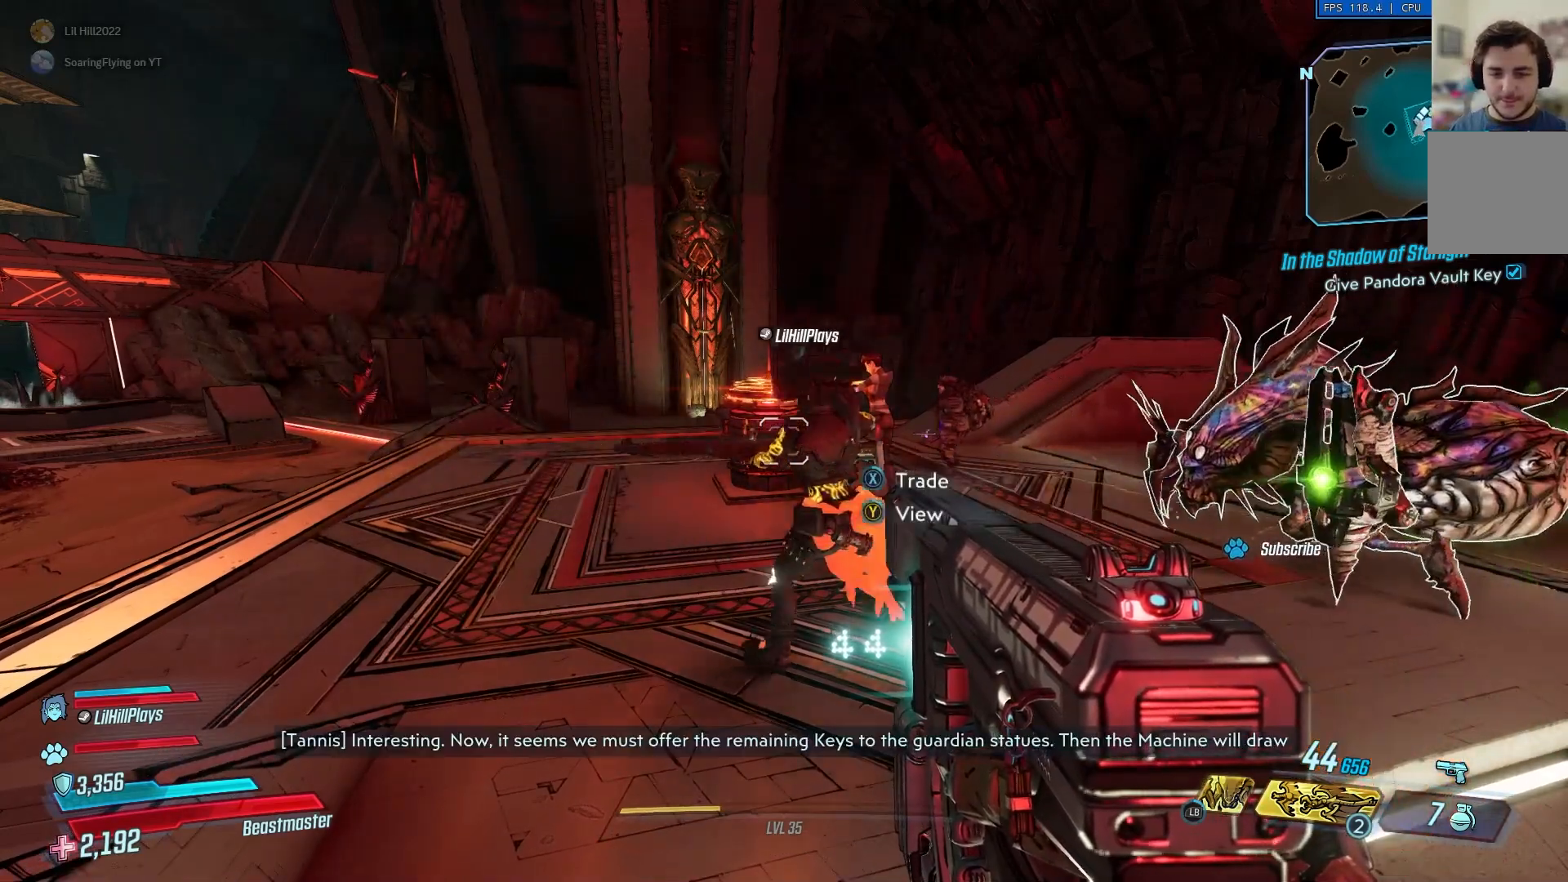
{"buttons": [], "left_stick": "center", "right_stick": "center", "events": []}
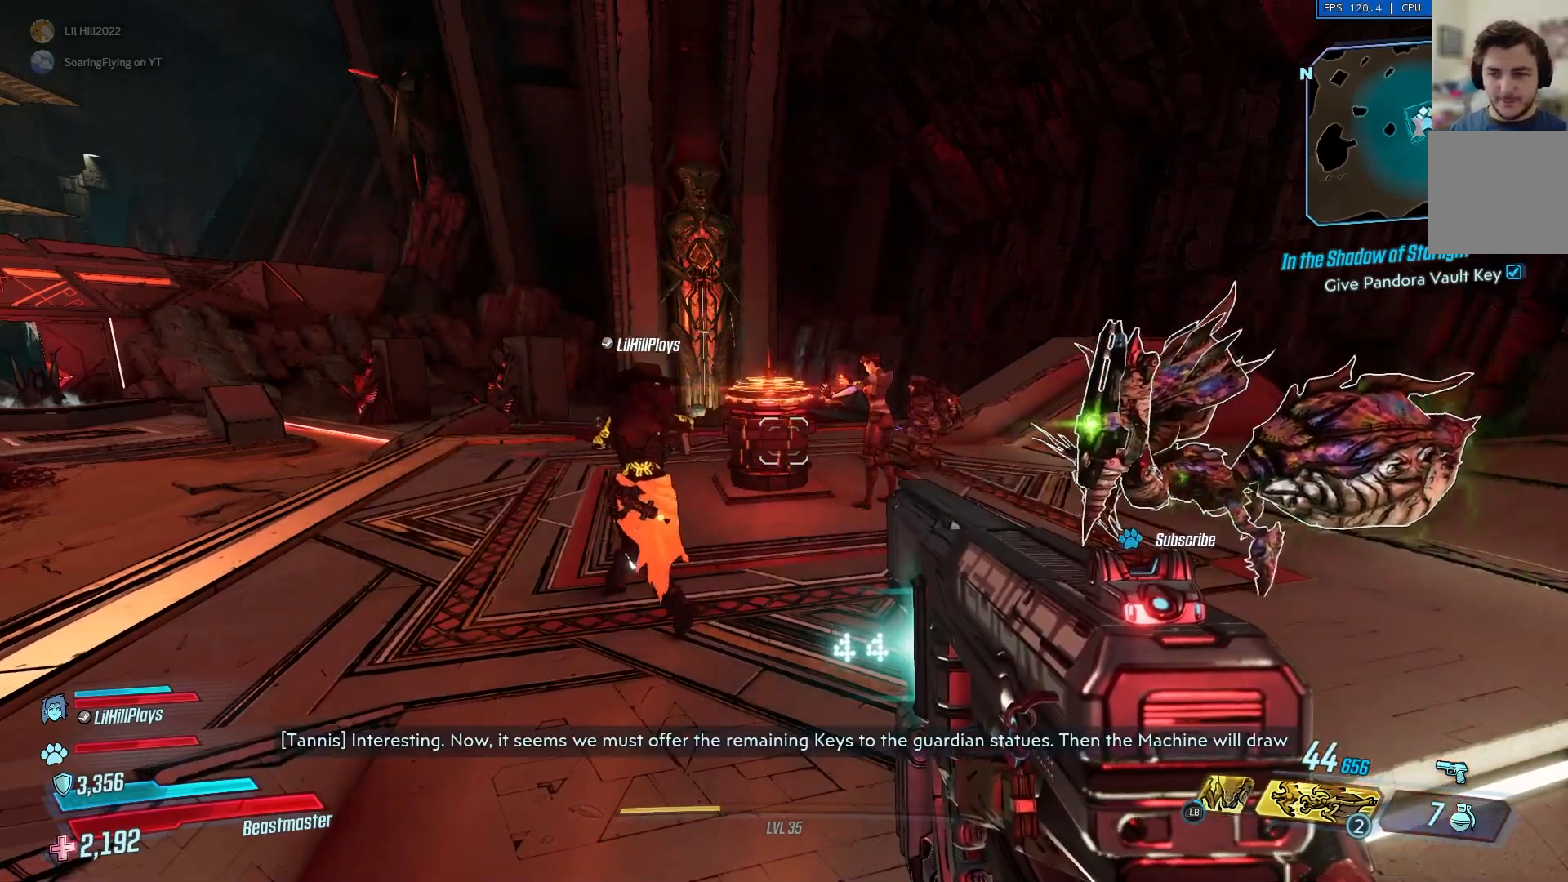
{"buttons": [], "left_stick": "center", "right_stick": "center", "events": []}
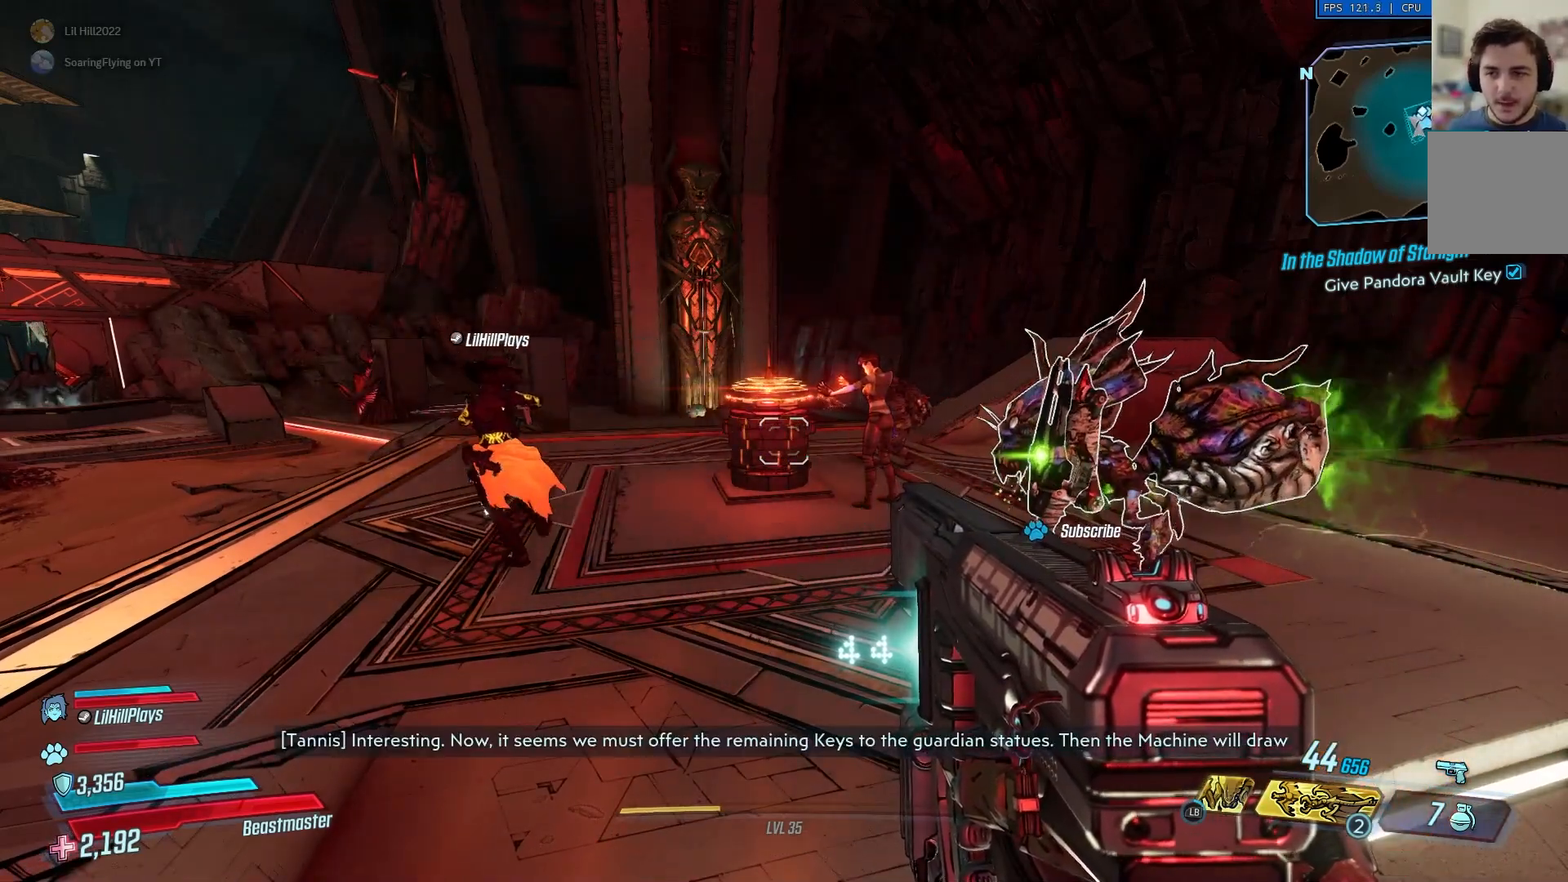
{"buttons": [], "left_stick": "up", "right_stick": "center", "events": [[467, "left_stick", "up"]]}
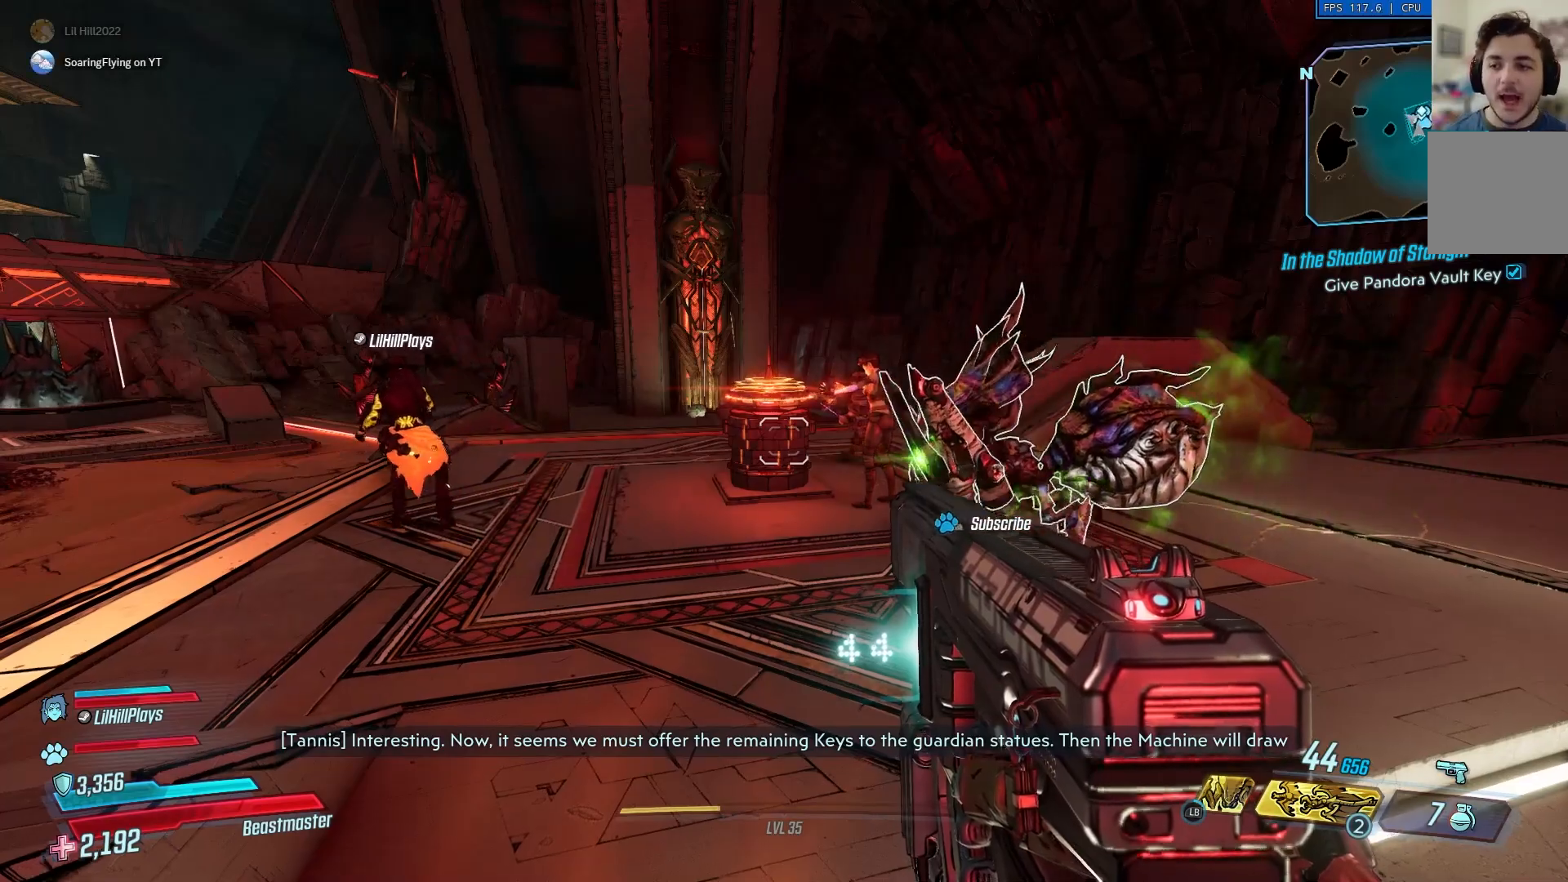
{"buttons": [], "left_stick": "up", "right_stick": "left", "events": [[33, "right_stick", "left"], [133, "L3", "down"], [300, "L3", "up"]]}
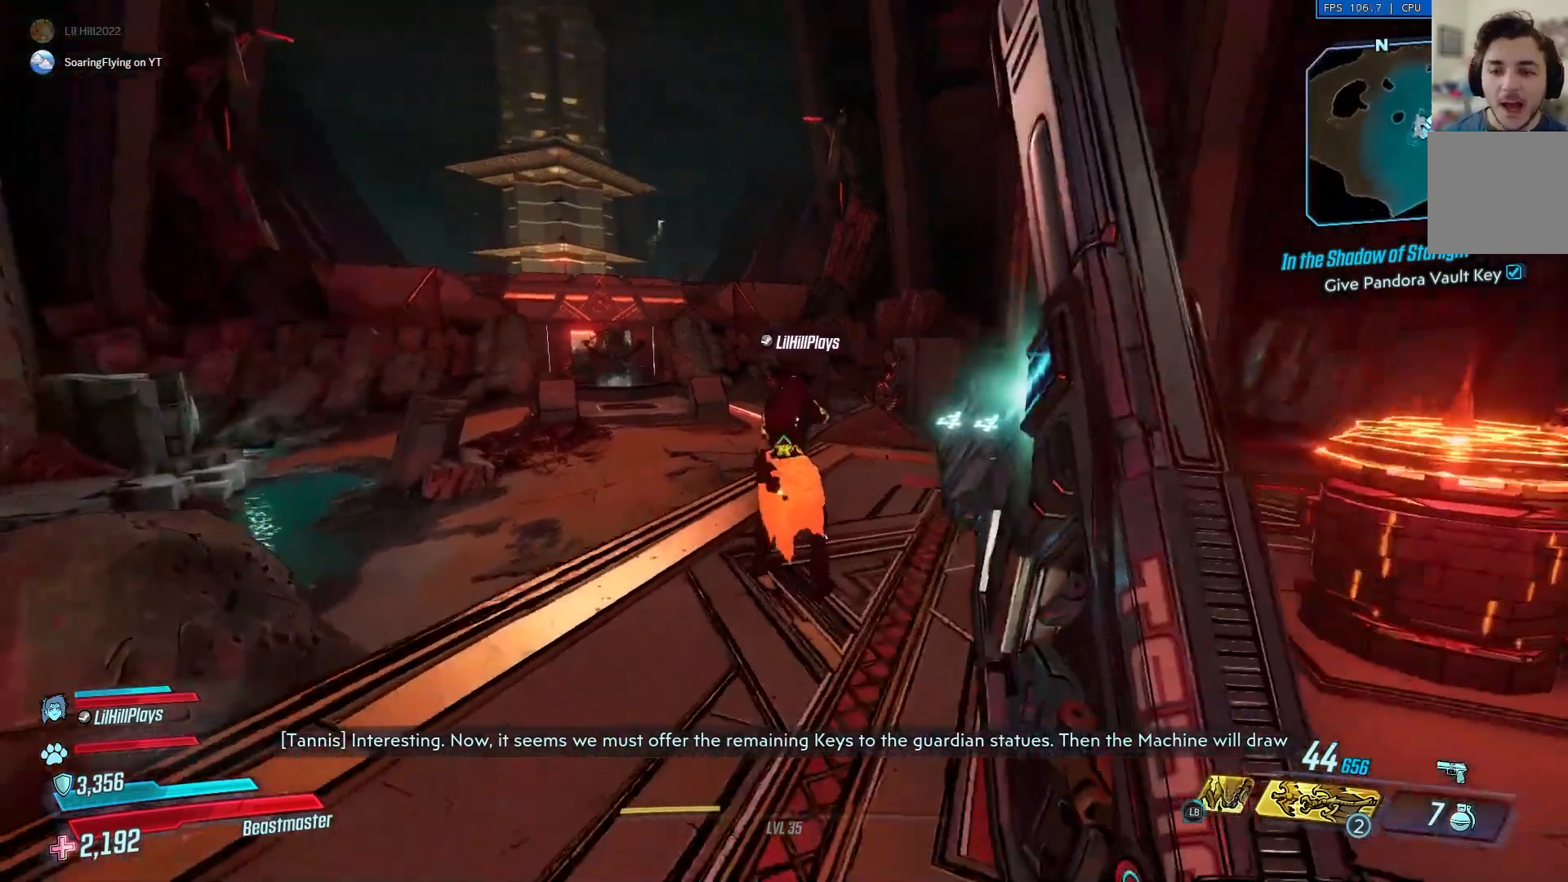
{"buttons": [], "left_stick": "up", "right_stick": "left", "events": []}
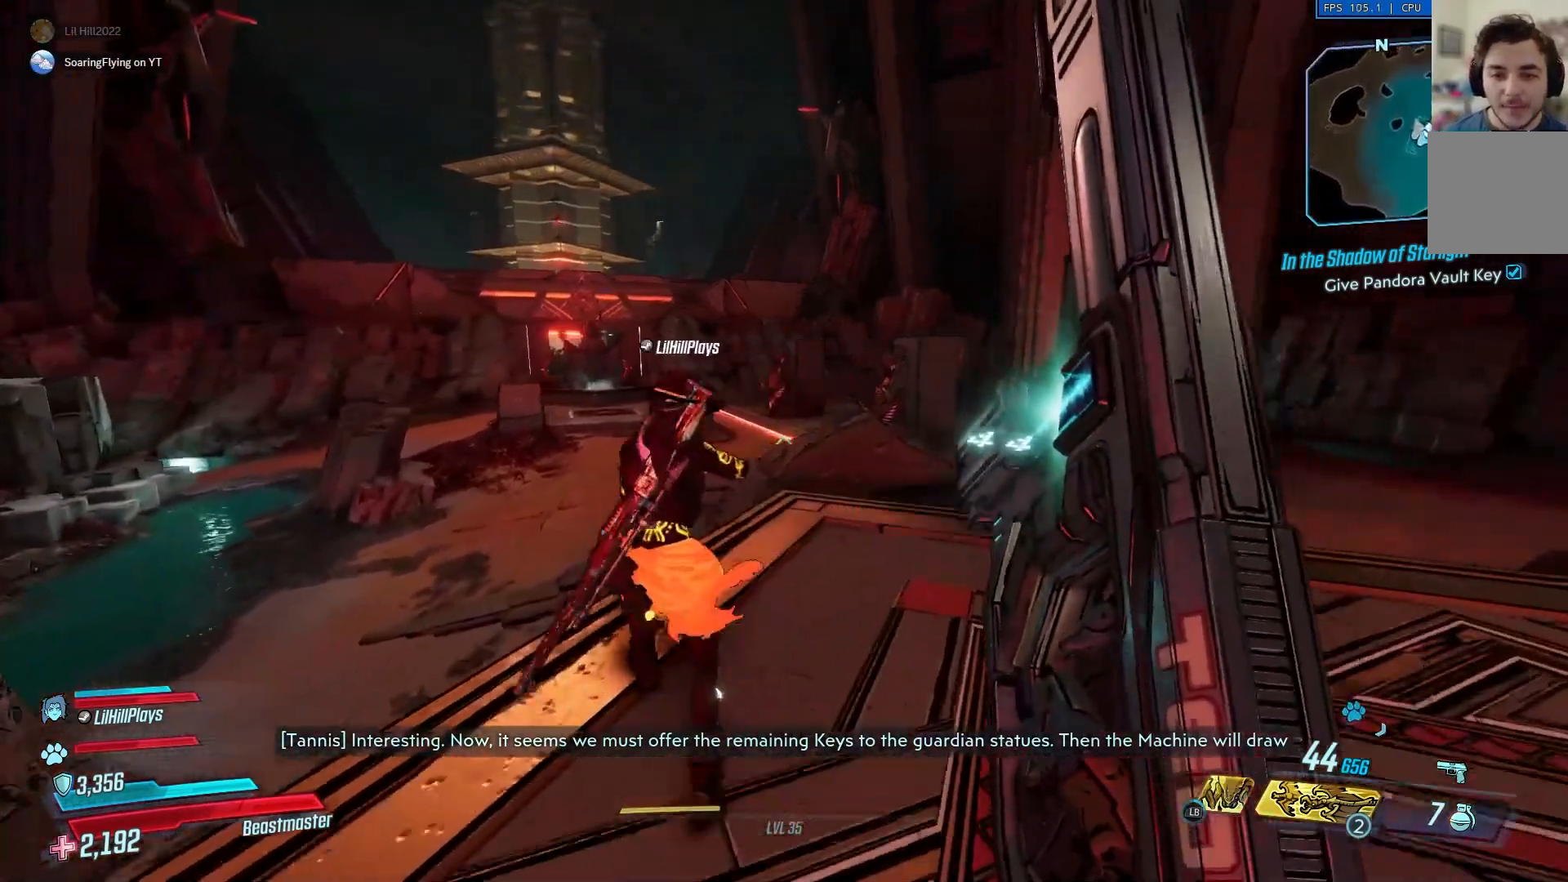
{"buttons": [], "left_stick": "up", "right_stick": "left", "events": []}
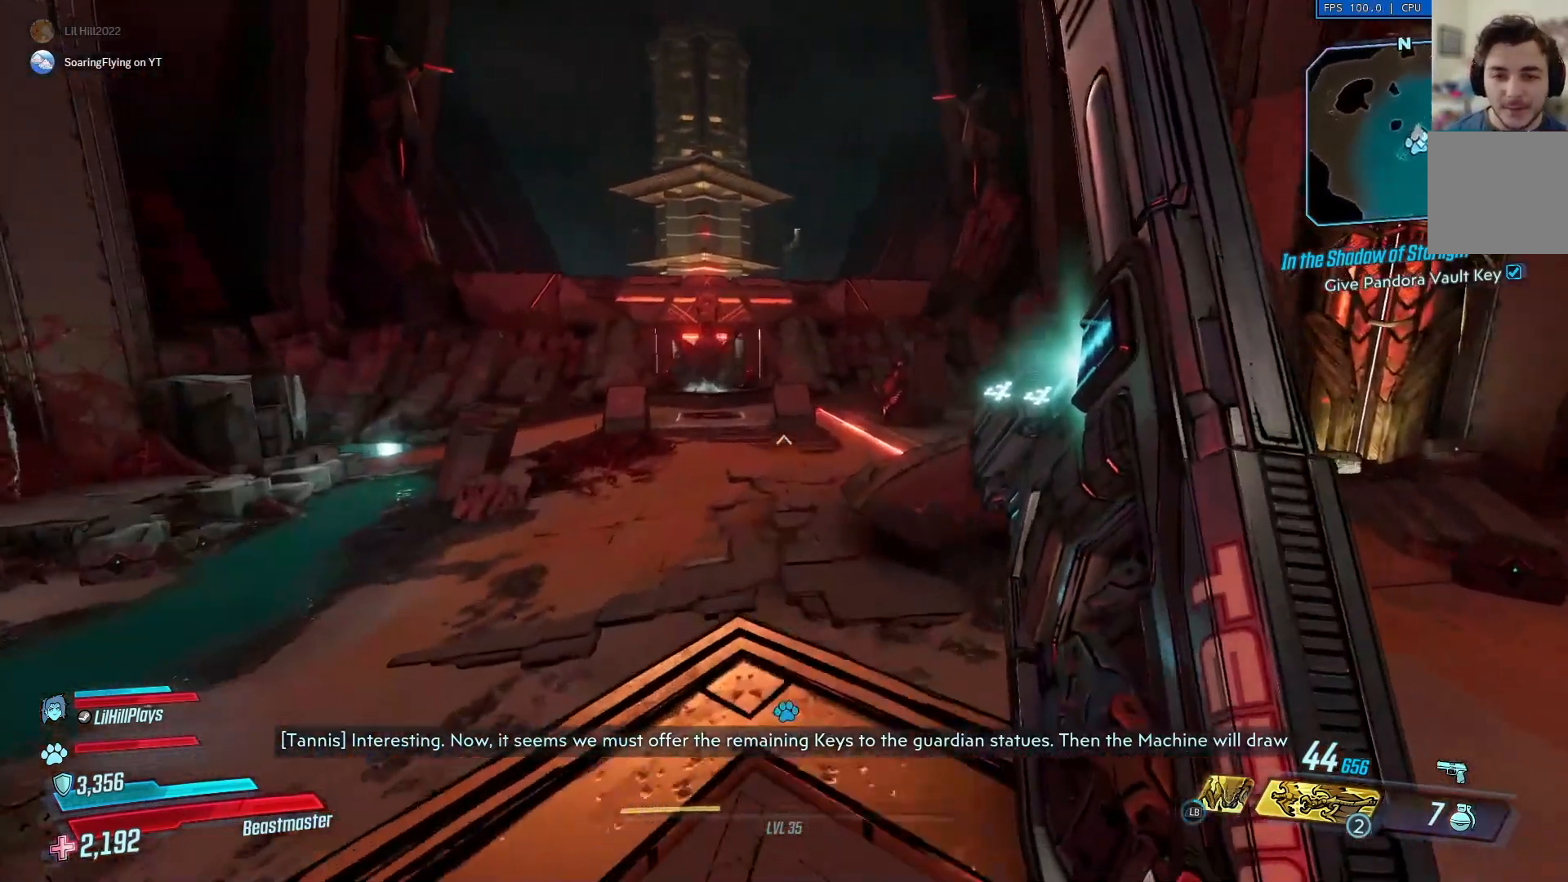
{"buttons": [], "left_stick": "up", "right_stick": "center", "events": [[134, "right_stick", "center"], [367, "A", "down"], [501, "A", "up"]]}
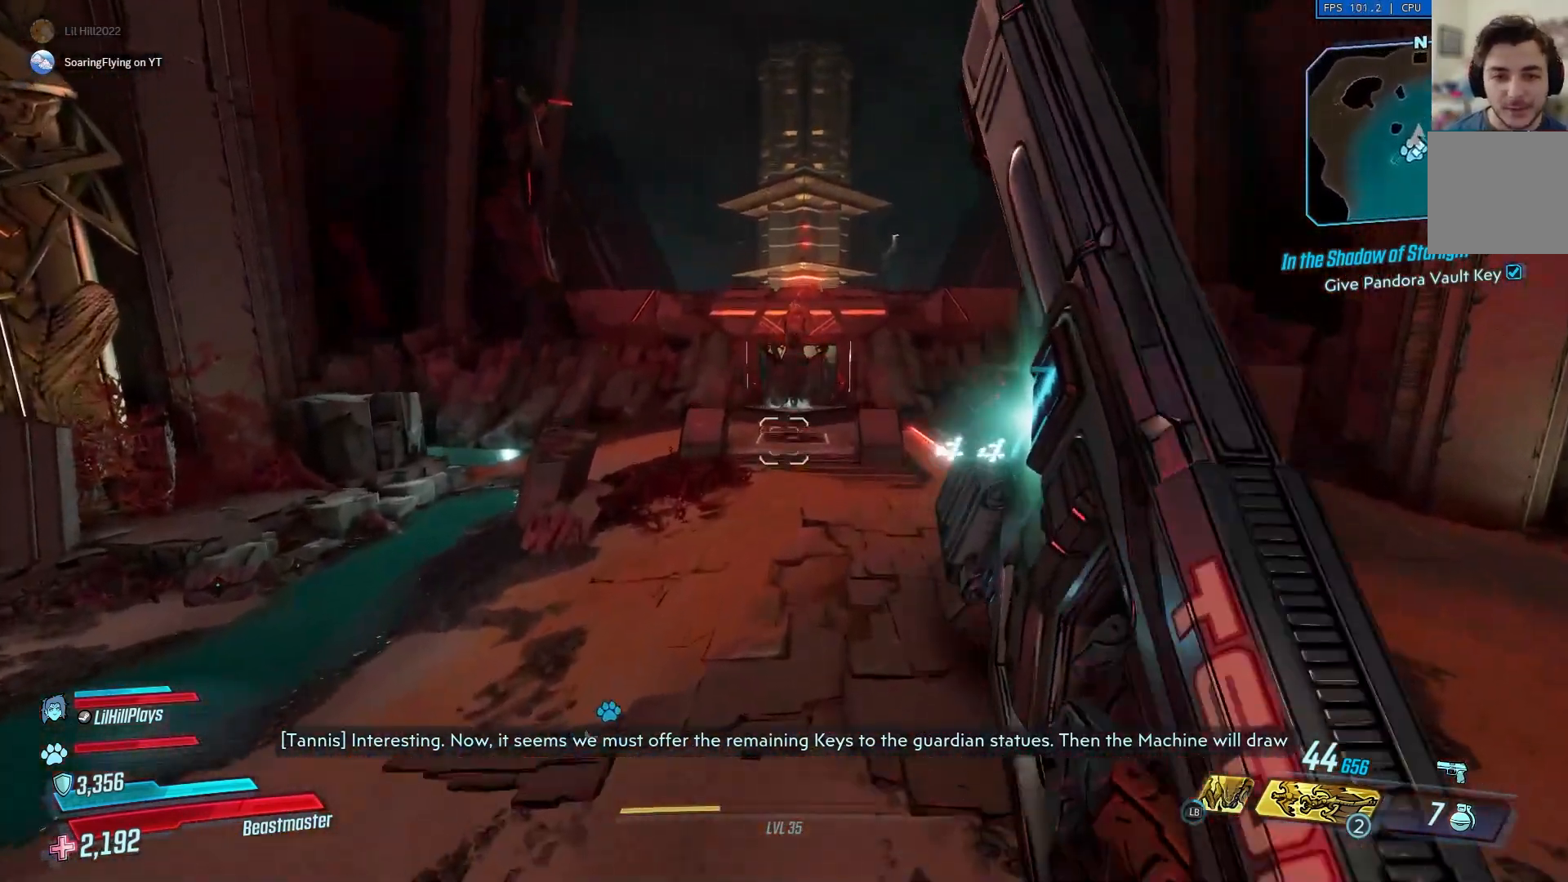
{"buttons": [], "left_stick": "up", "right_stick": "center", "events": []}
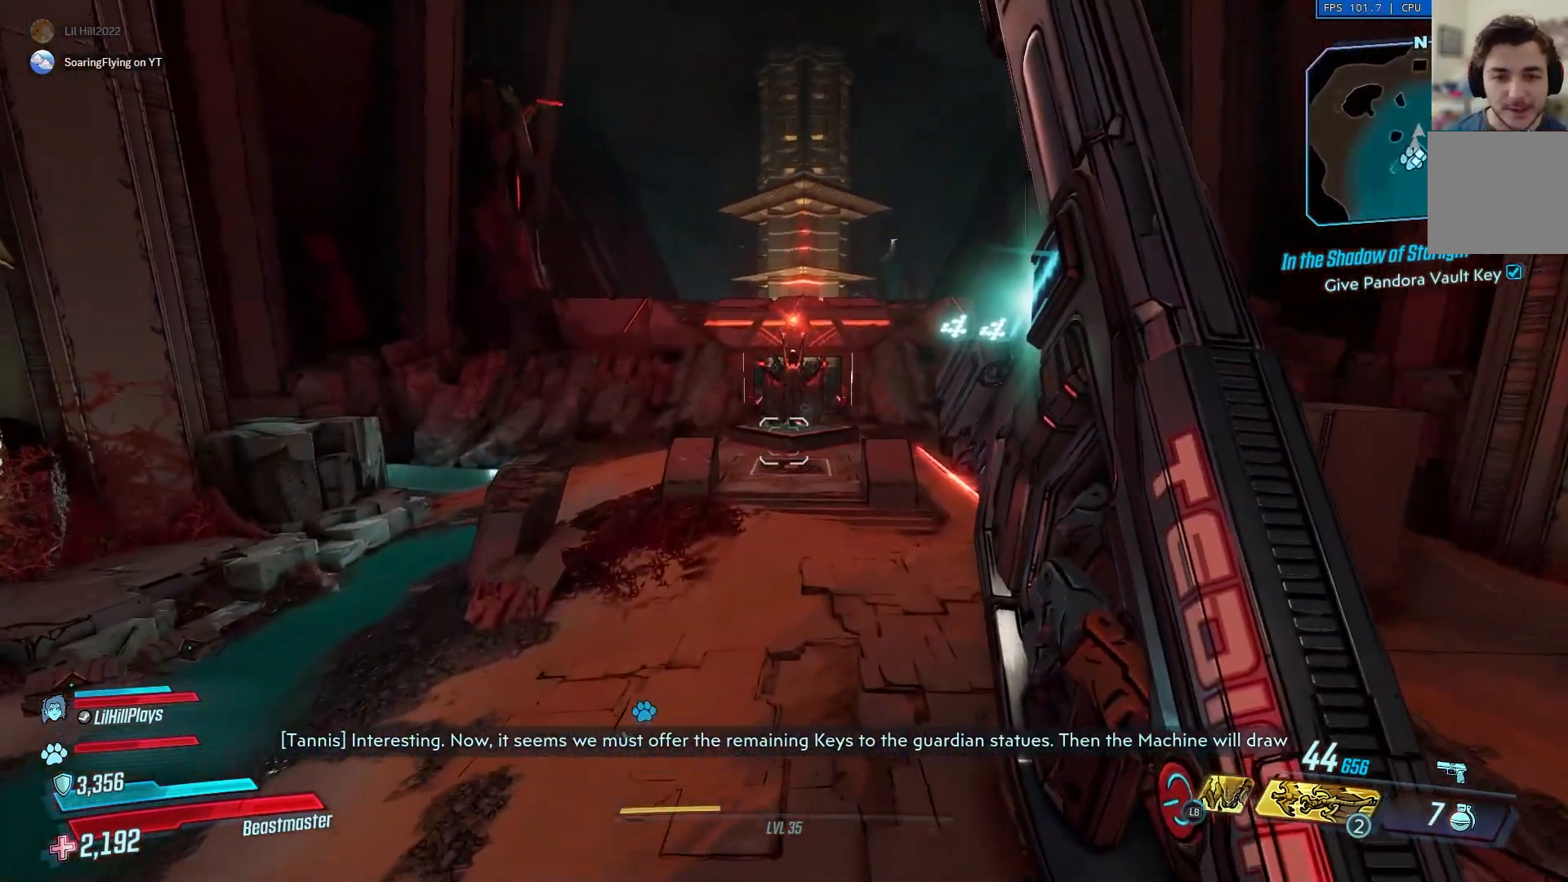
{"buttons": [], "left_stick": "up", "right_stick": "center", "events": [[33, "right_stick", "up-right"], [167, "right_stick", "center"]]}
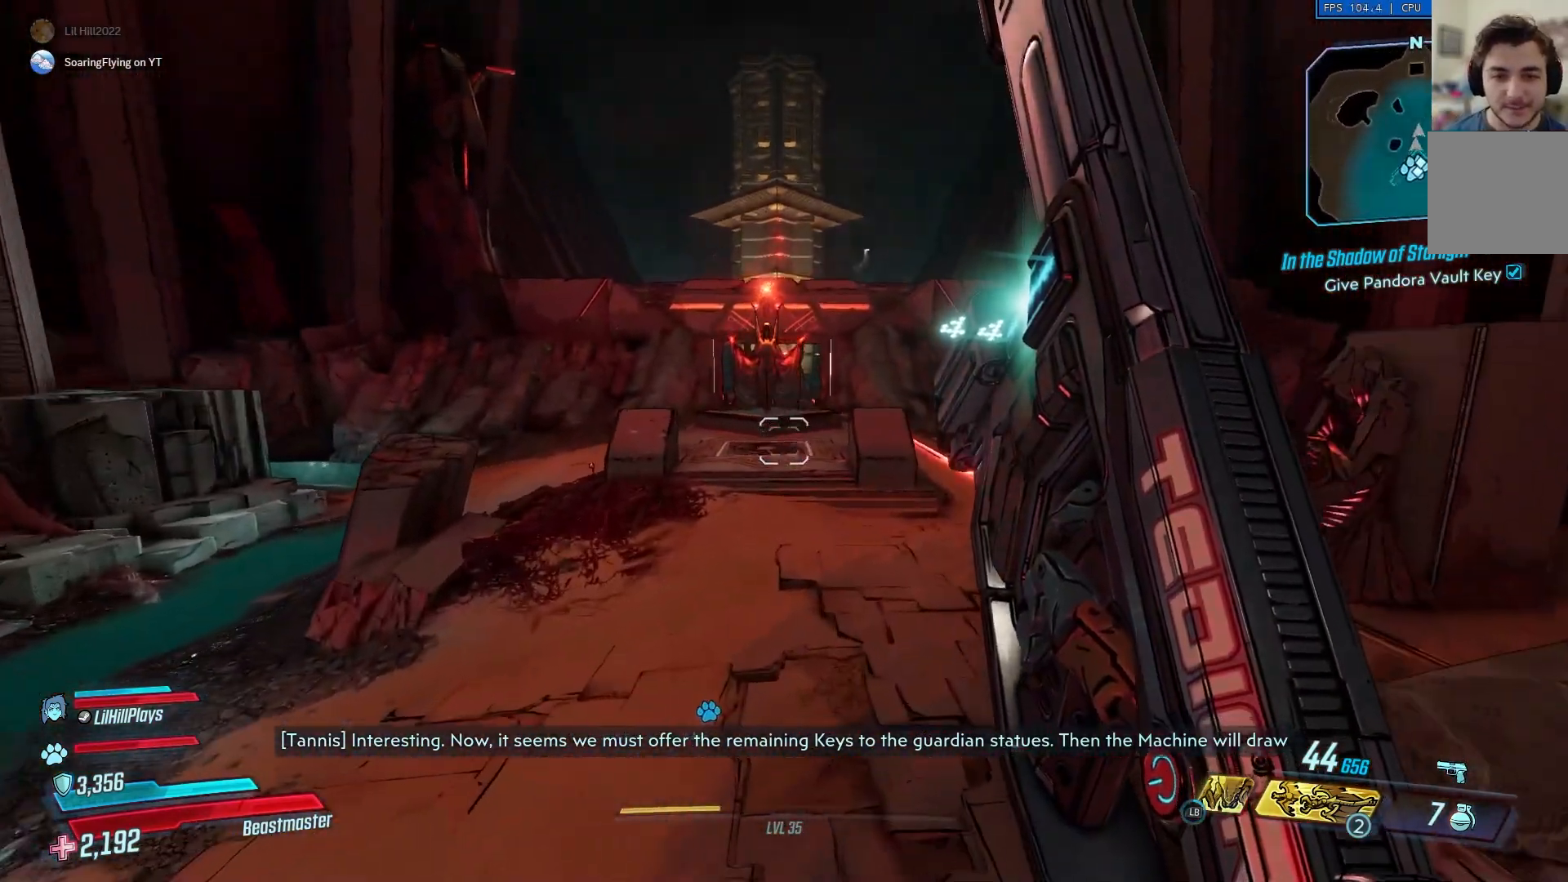
{"buttons": [], "left_stick": "up", "right_stick": "center", "events": []}